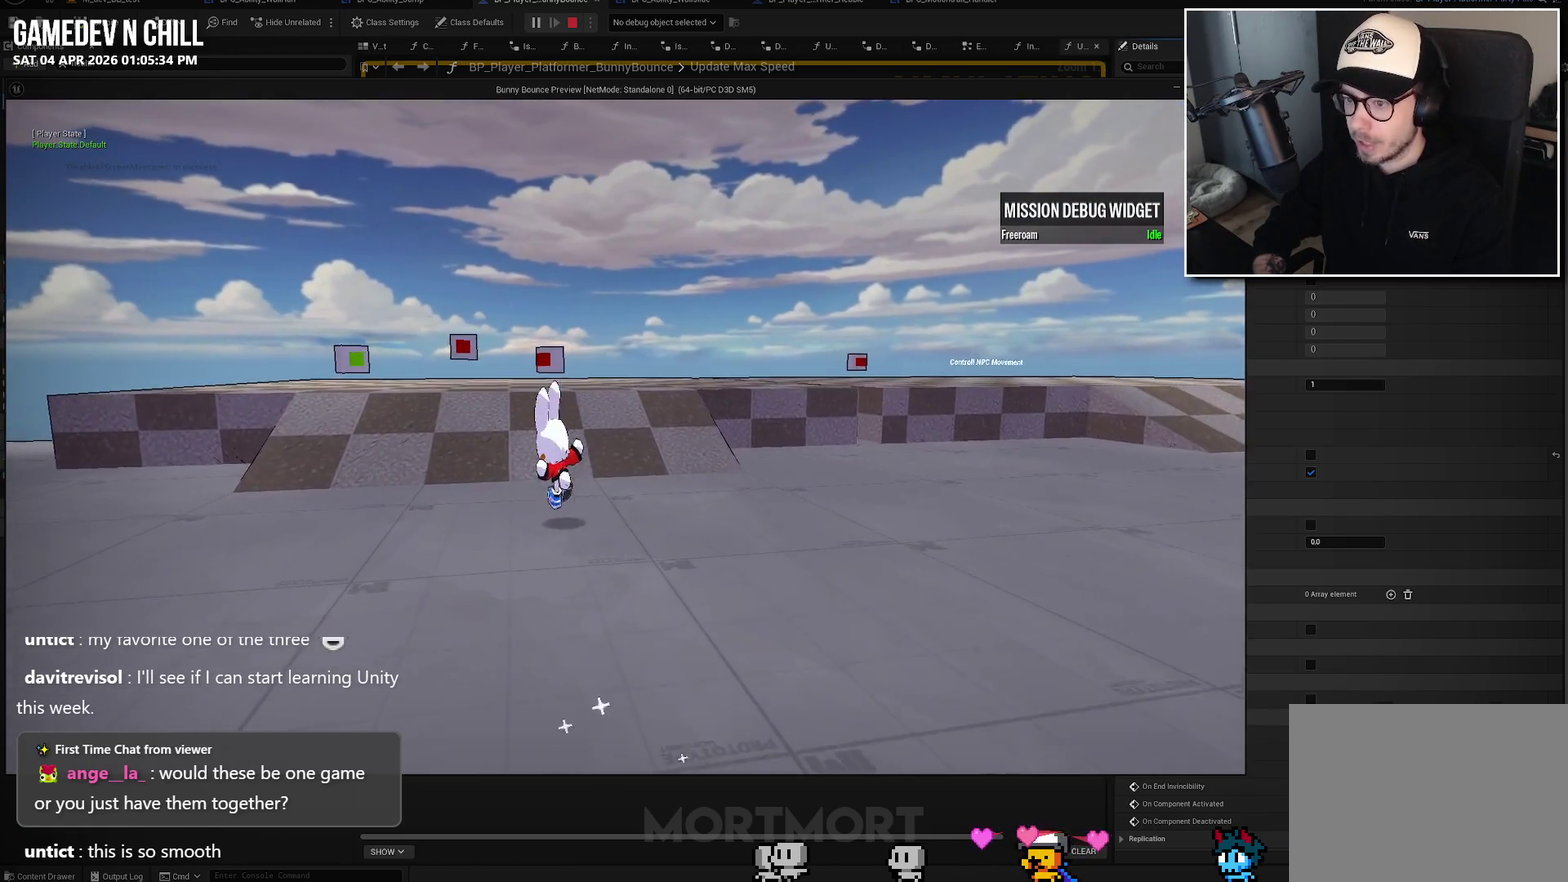
Gameplay with a controller (Xbox layout); each line is a JSON object with the inputs held at the frame after it. "events" lists button and stick changes between this image and that frame as [ms after this image, input, new state], when the widget could be followed in between.
{"buttons": [], "left_stick": "up", "right_stick": "center", "events": [[50, "right_stick", "center"], [383, "left_stick", "up"]]}
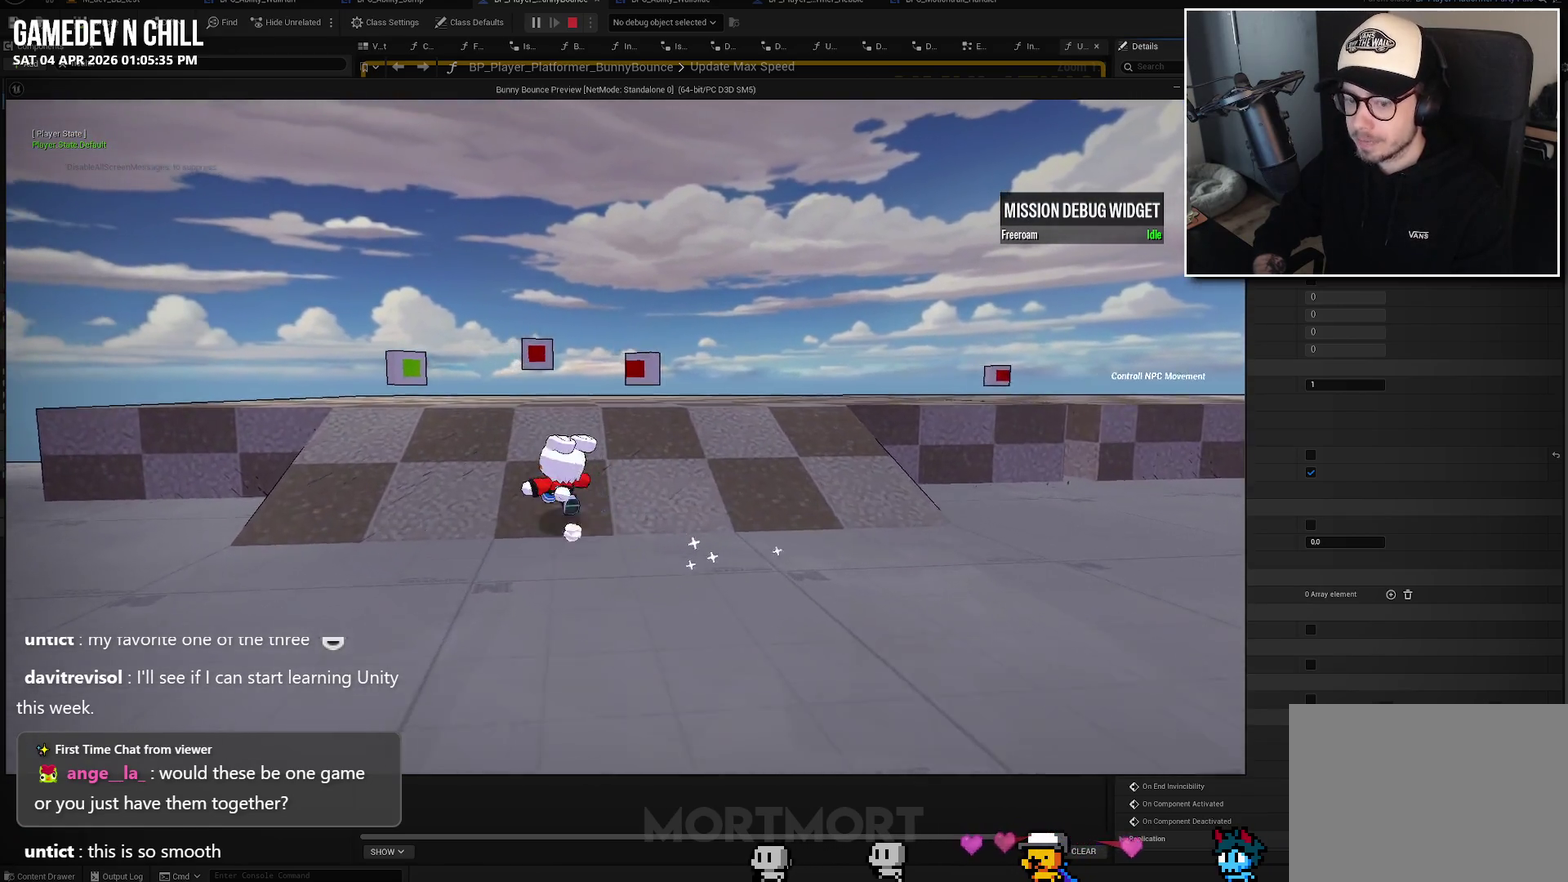
{"buttons": [], "left_stick": "center", "right_stick": "center", "events": [[433, "left_stick", "center"]]}
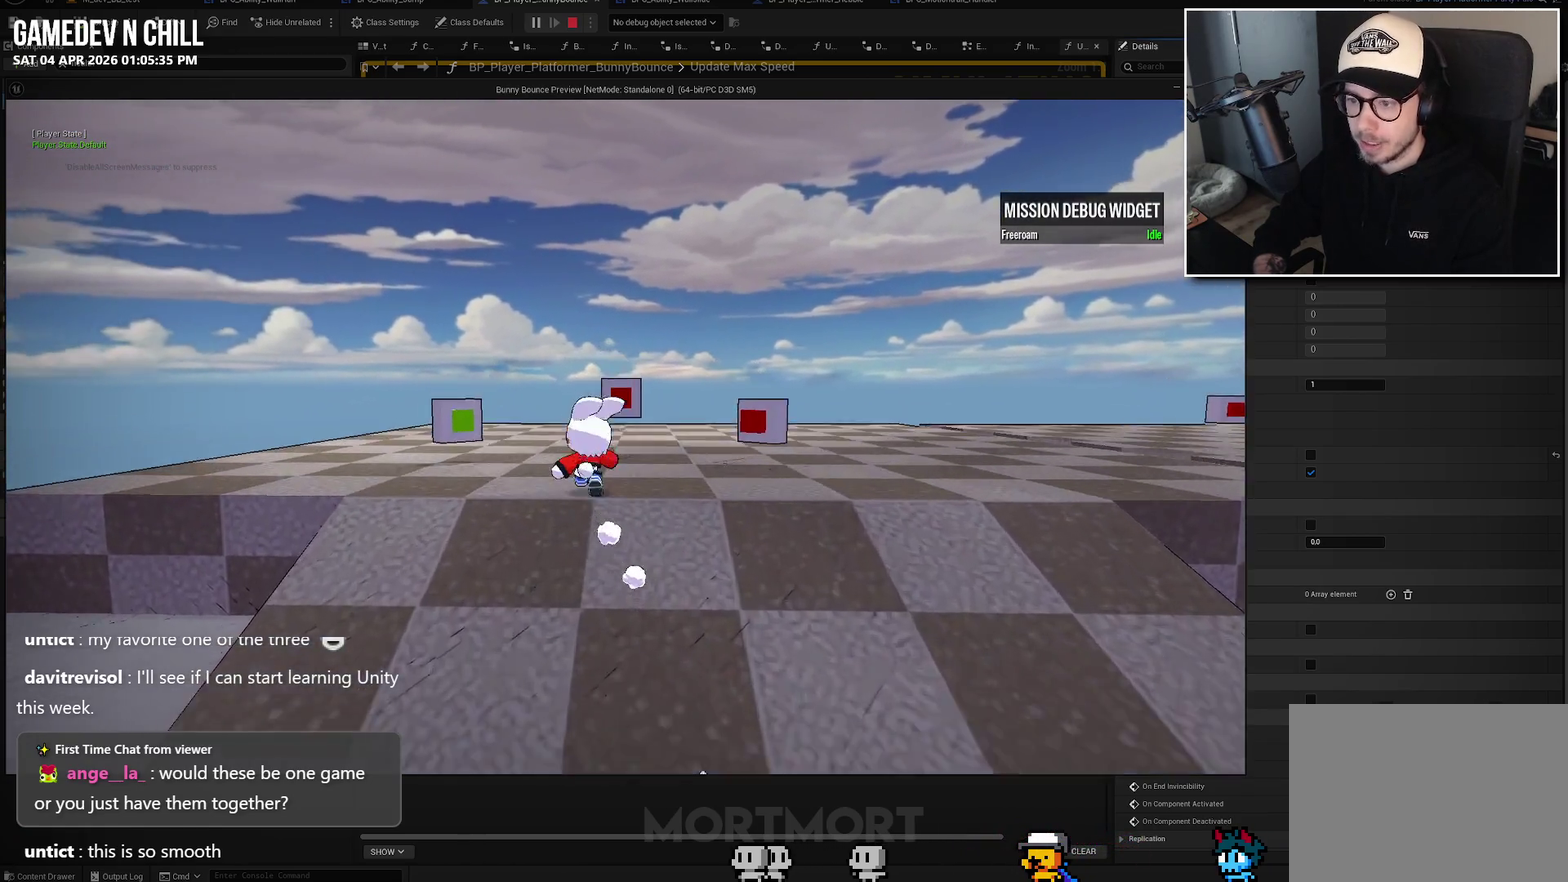
{"buttons": [], "left_stick": "up", "right_stick": "center", "events": [[350, "left_stick", "up"]]}
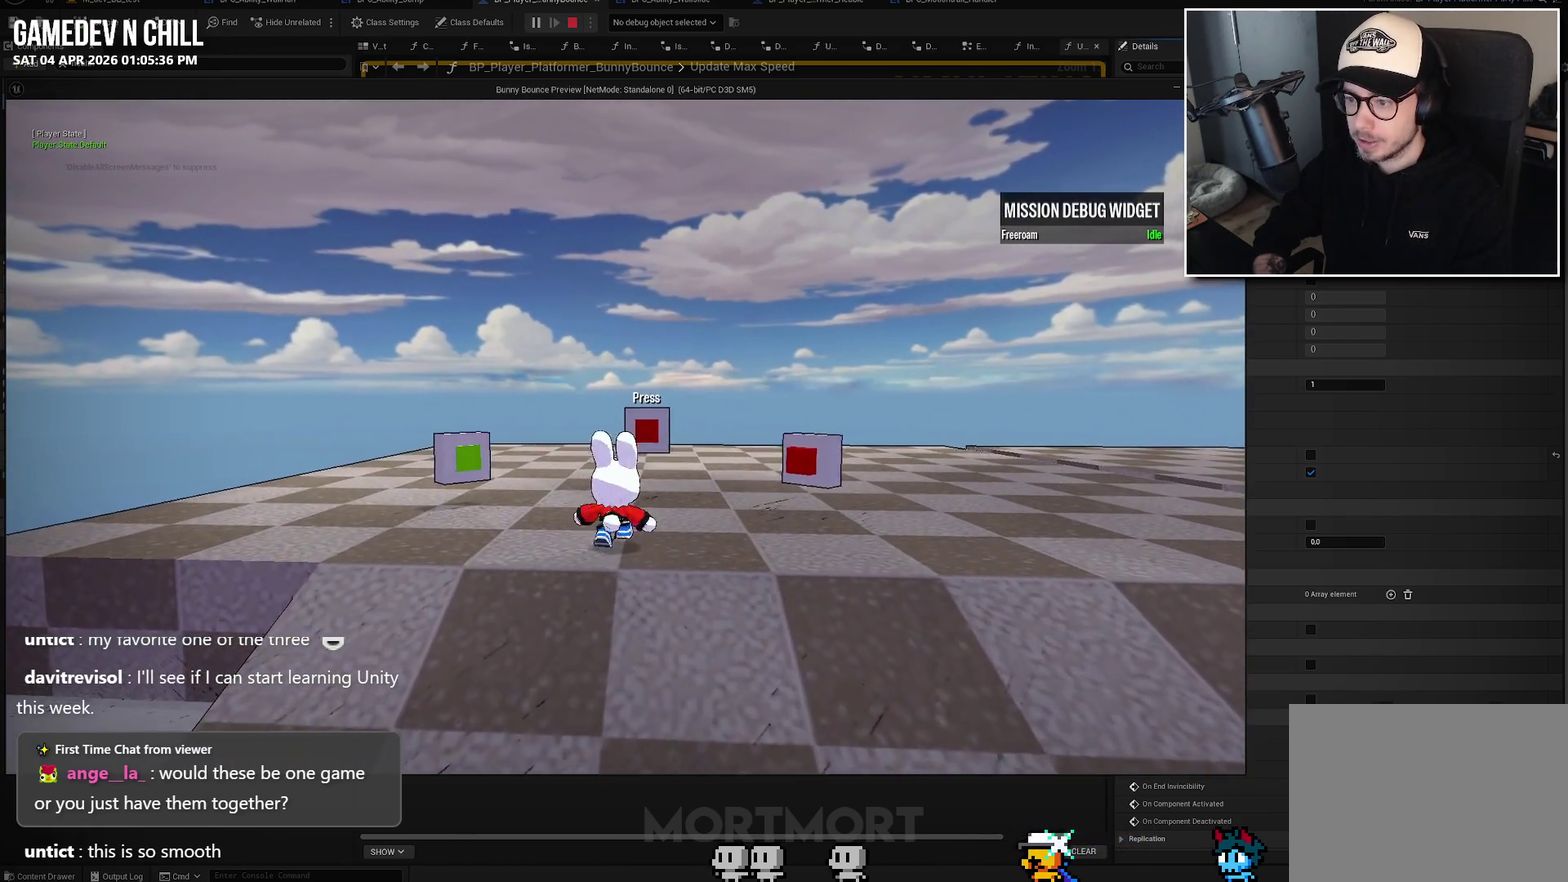
{"buttons": [], "left_stick": "center", "right_stick": "center", "events": [[150, "left_stick", "center"]]}
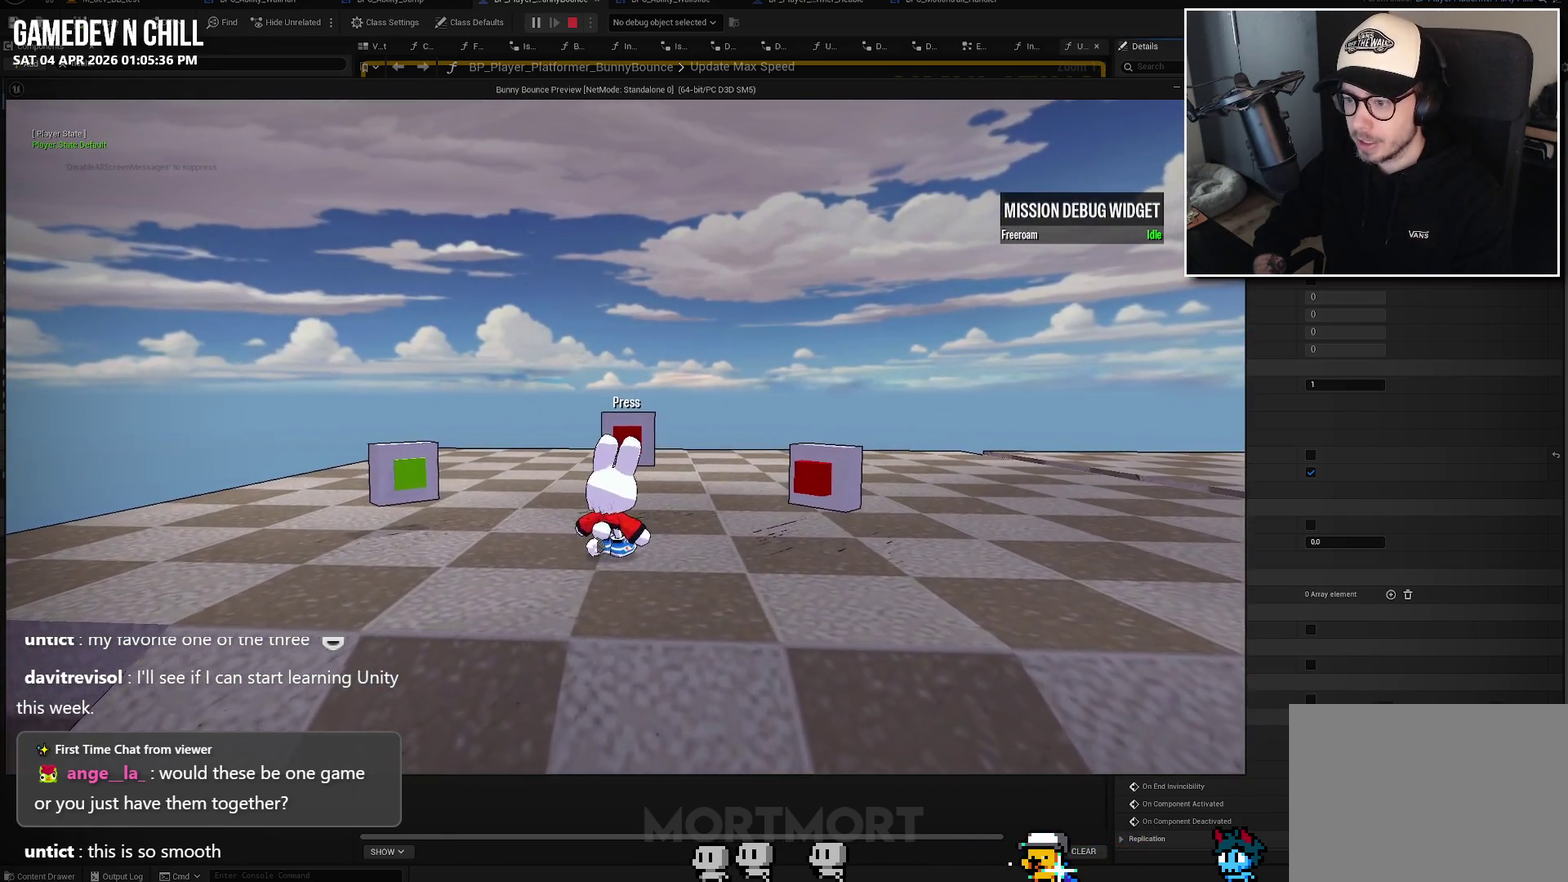
{"buttons": [], "left_stick": "down", "right_stick": "center", "events": [[183, "left_stick", "left"], [350, "left_stick", "down-left"], [450, "left_stick", "down"]]}
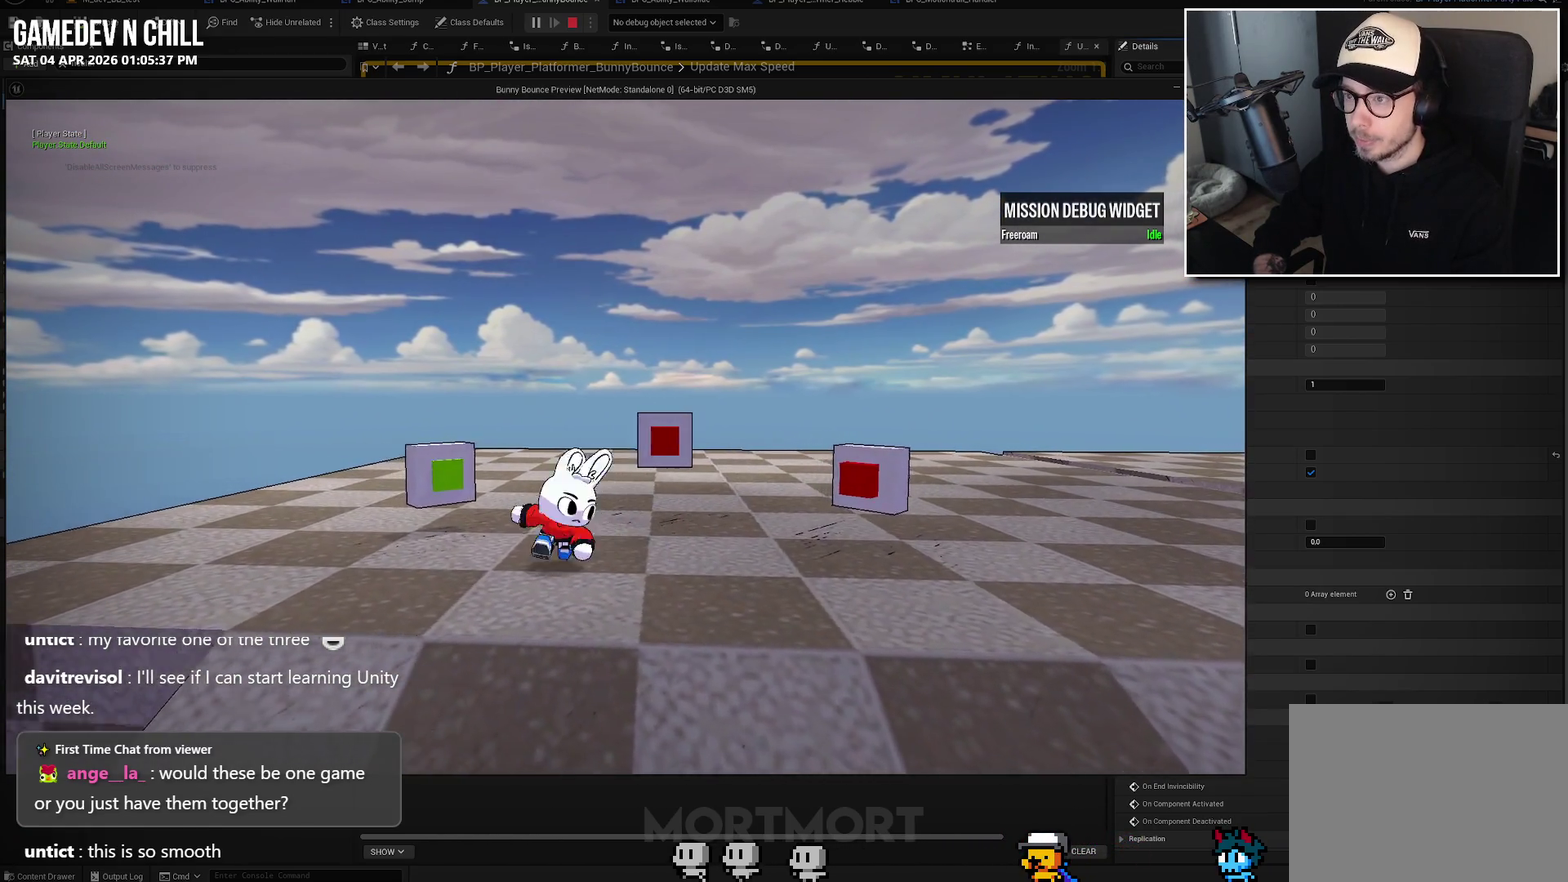
{"buttons": [], "left_stick": "down-left", "right_stick": "center", "events": [[17, "left_stick", "down-right"], [67, "left_stick", "right"], [183, "left_stick", "up-right"], [267, "left_stick", "up"], [333, "left_stick", "up-left"], [383, "left_stick", "left"], [483, "left_stick", "down-left"]]}
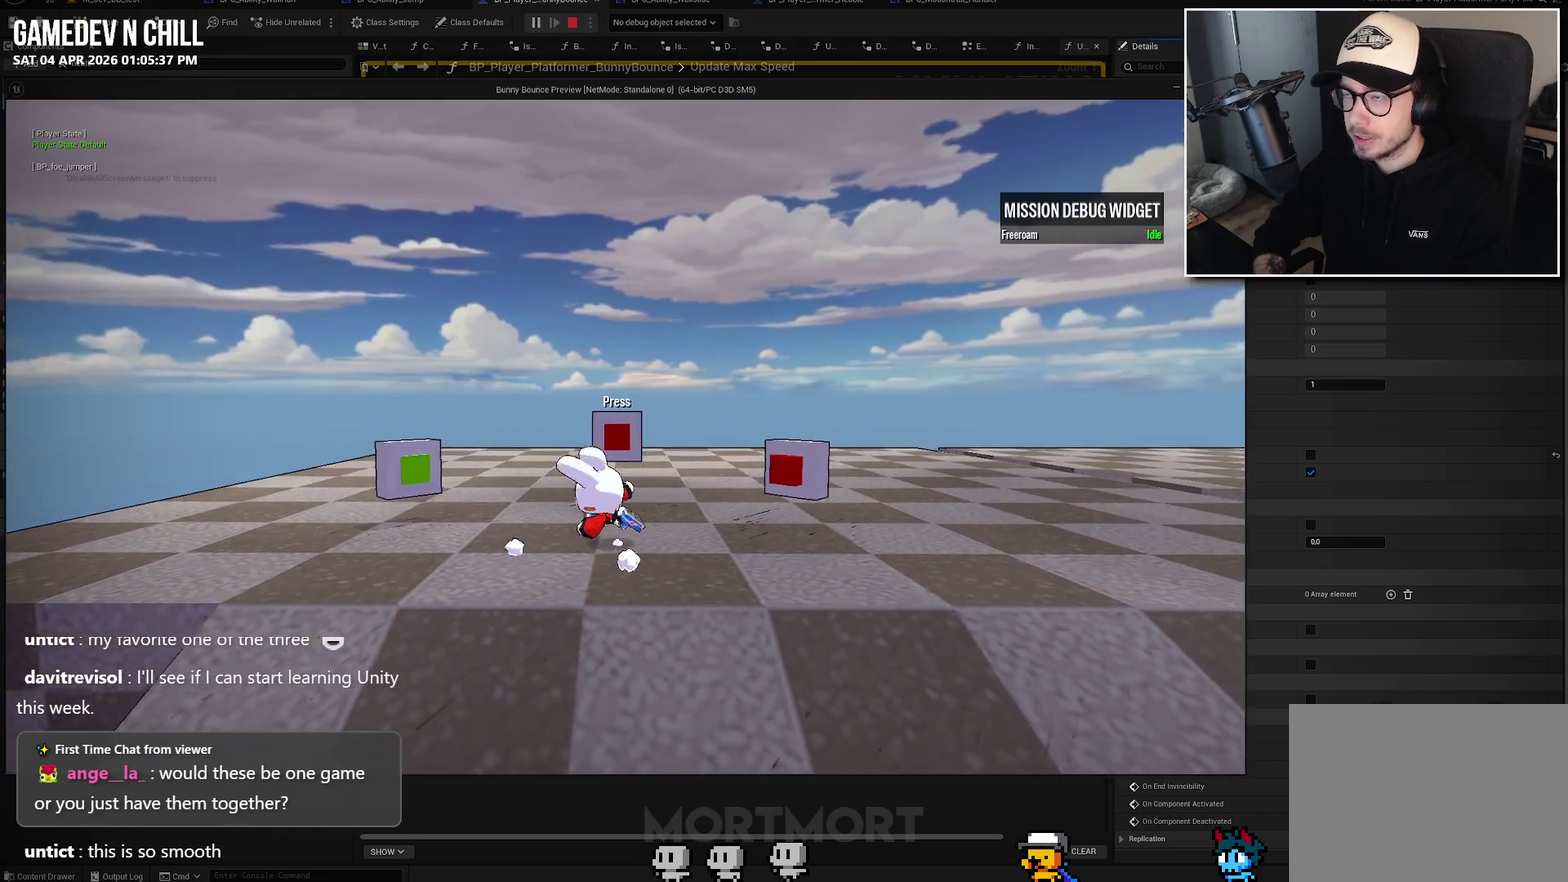
{"buttons": [], "left_stick": "center", "right_stick": "center", "events": [[33, "left_stick", "down"], [83, "left_stick", "center"]]}
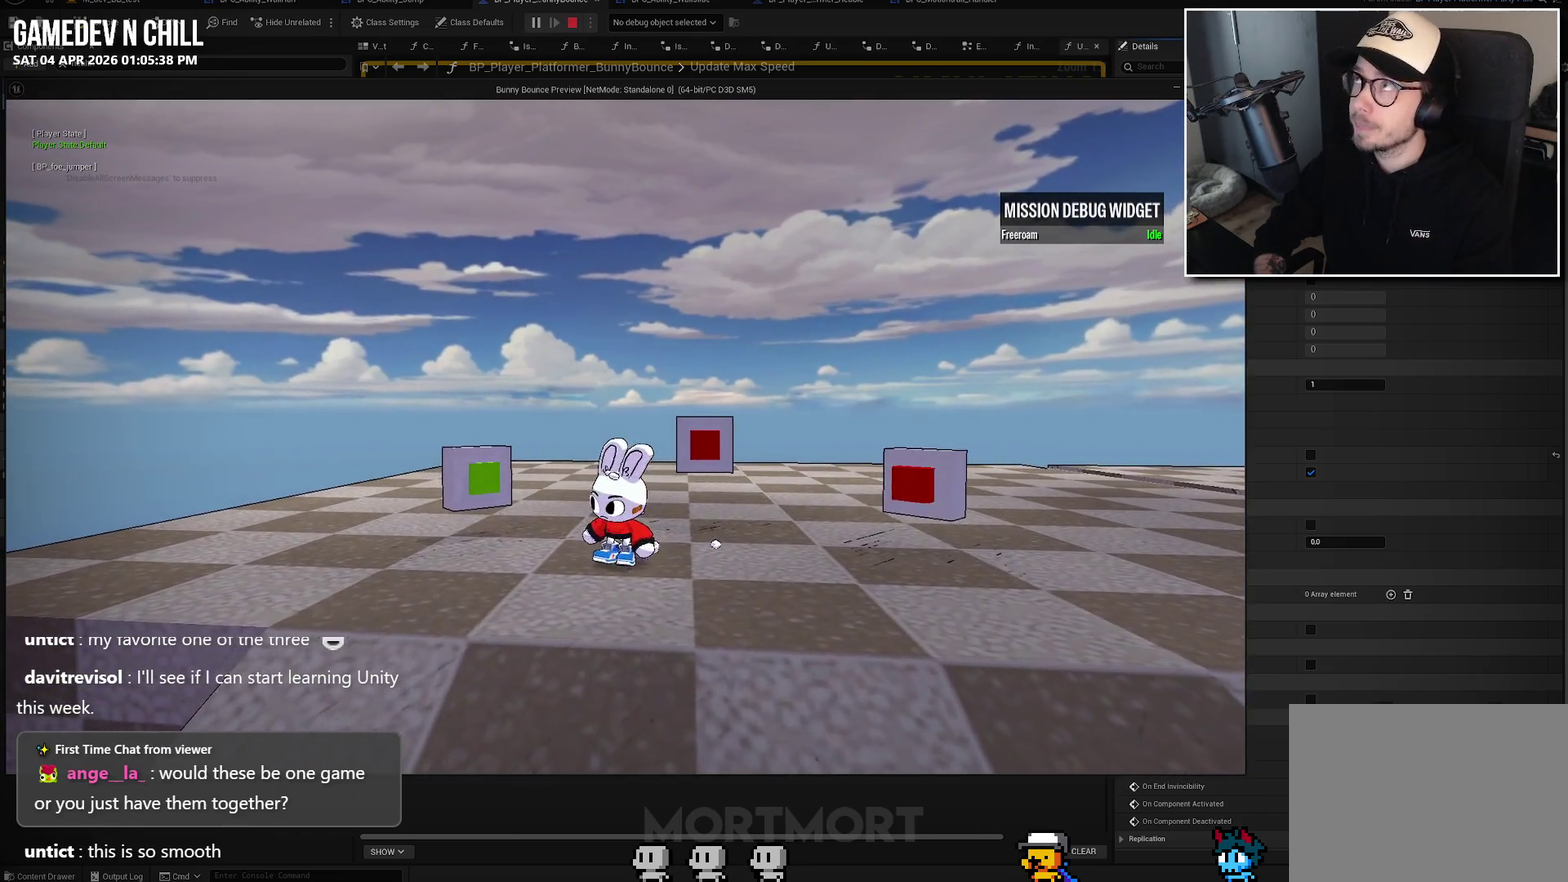
{"buttons": [], "left_stick": "center", "right_stick": "center", "events": [[33, "left_stick", "right"], [117, "left_stick", "up-right"], [217, "left_stick", "up"], [333, "left_stick", "center"]]}
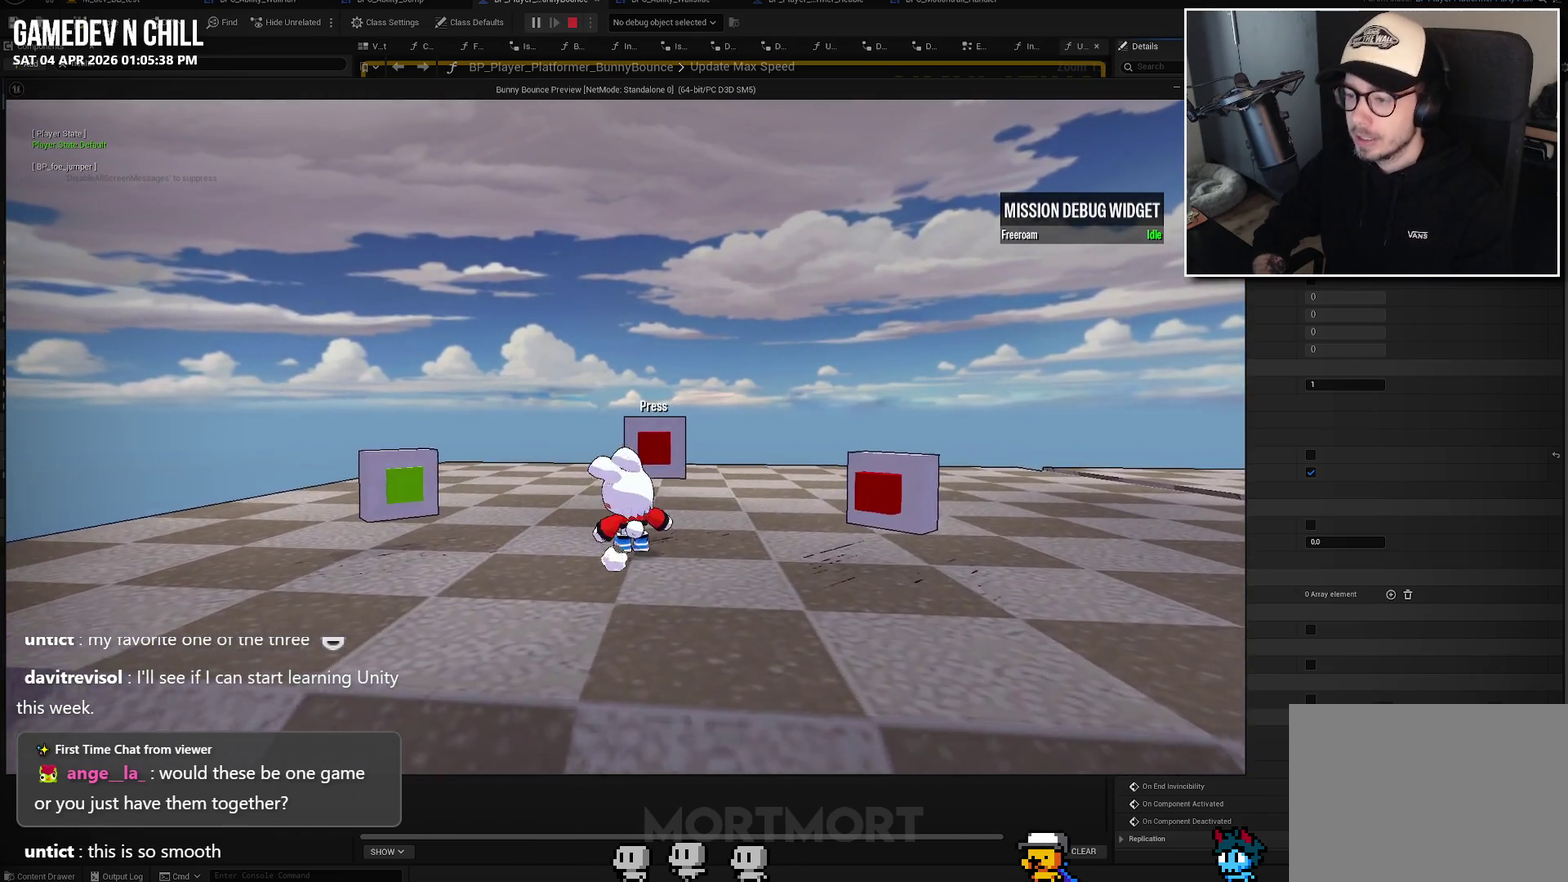
{"buttons": [], "left_stick": "center", "right_stick": "center", "events": [[367, "Y", "down"], [450, "Y", "up"]]}
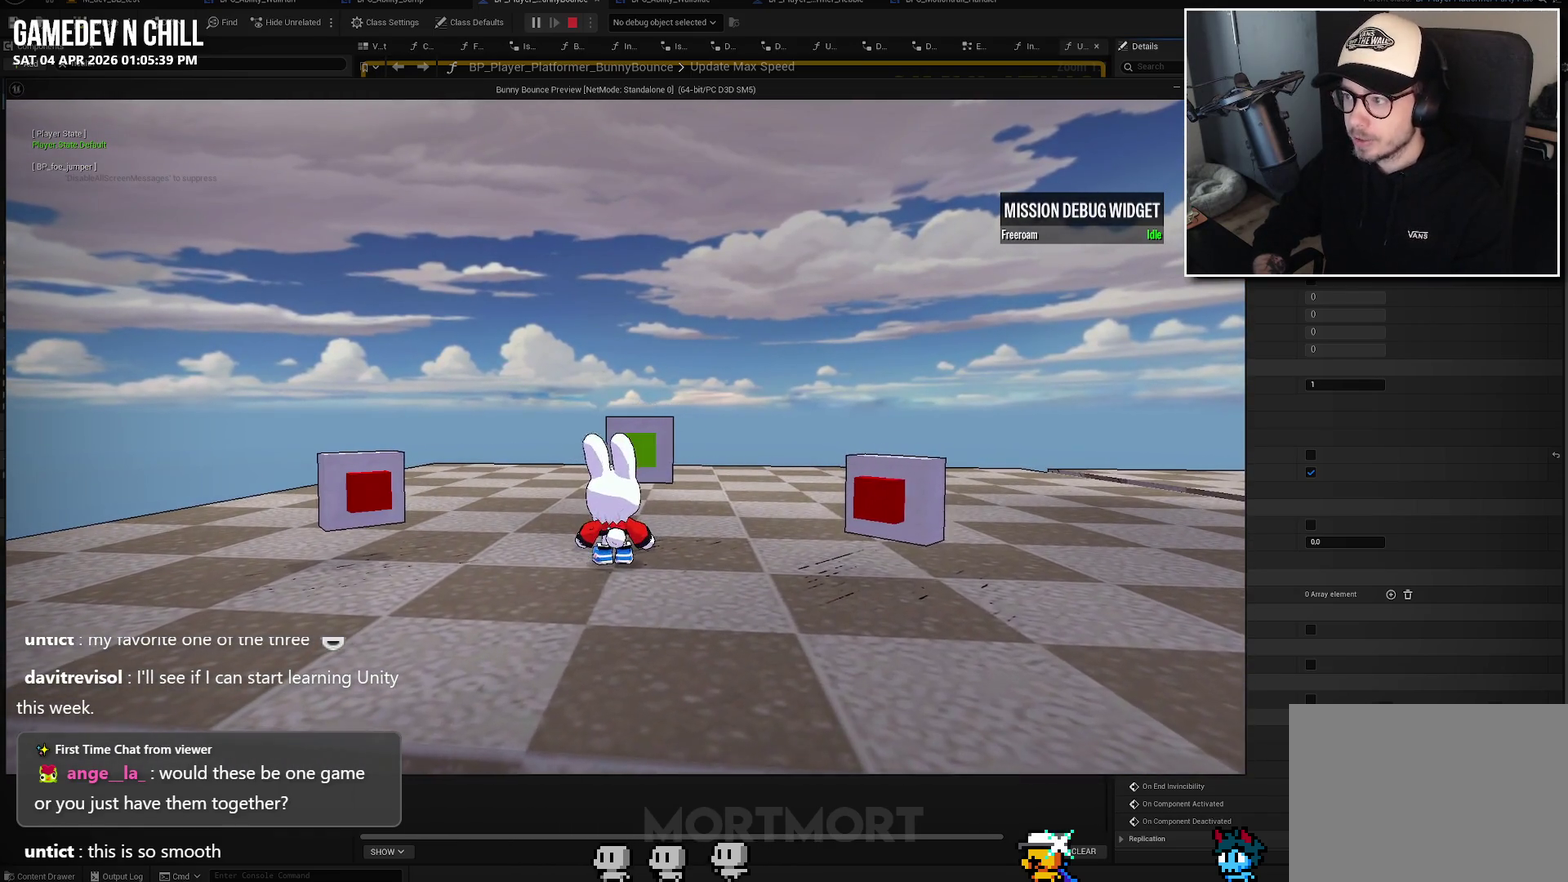
{"buttons": [], "left_stick": "center", "right_stick": "center", "events": [[233, "left_stick", "left"], [467, "left_stick", "center"]]}
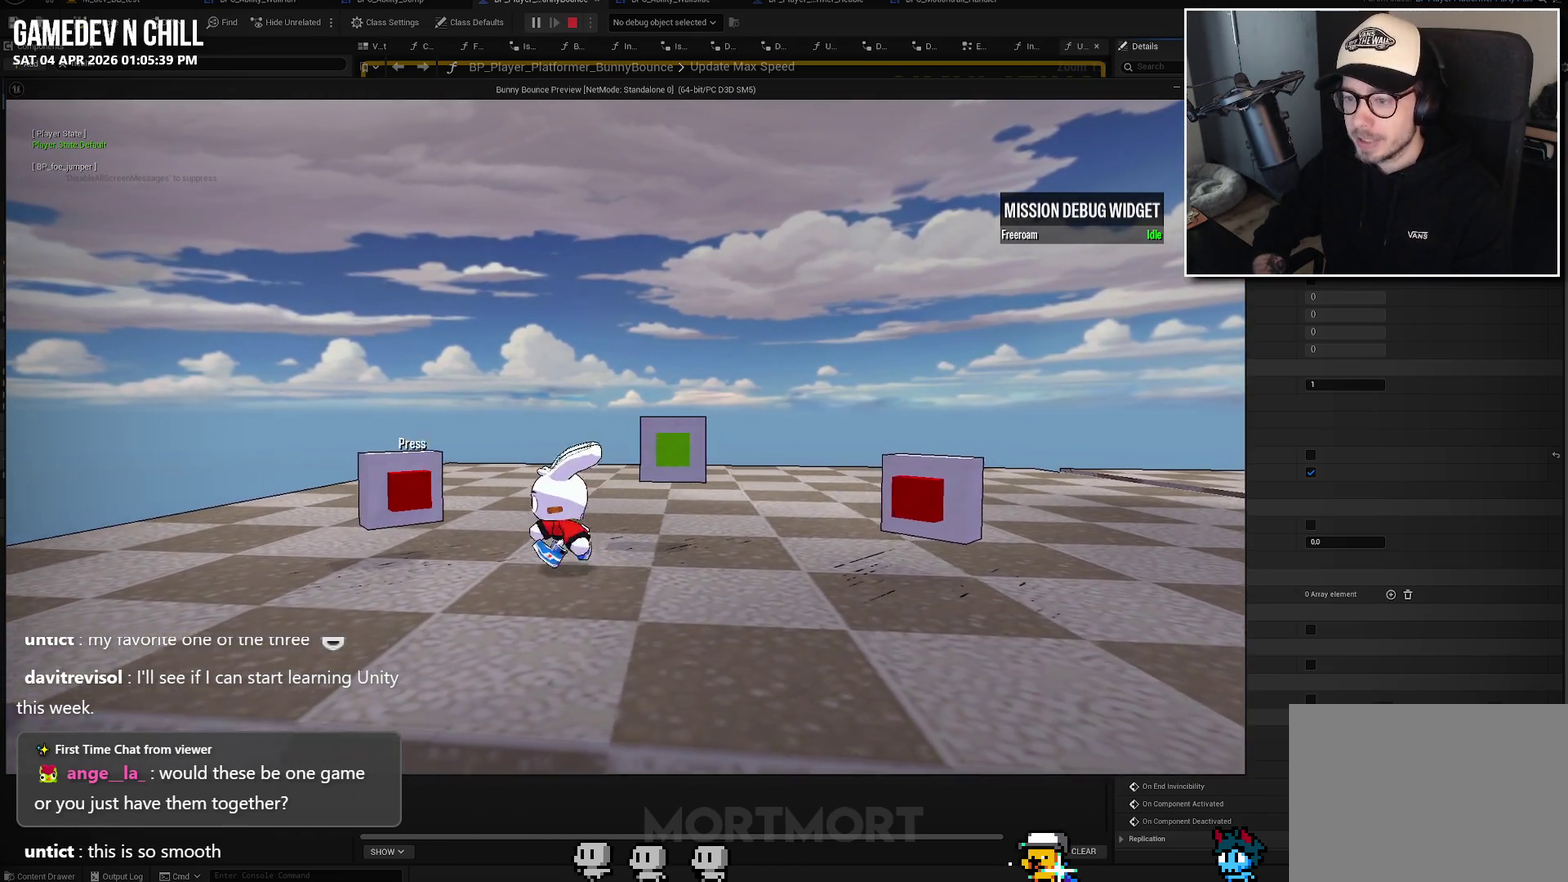
{"buttons": [], "left_stick": "center", "right_stick": "center", "events": [[267, "left_stick", "up-left"], [350, "left_stick", "center"]]}
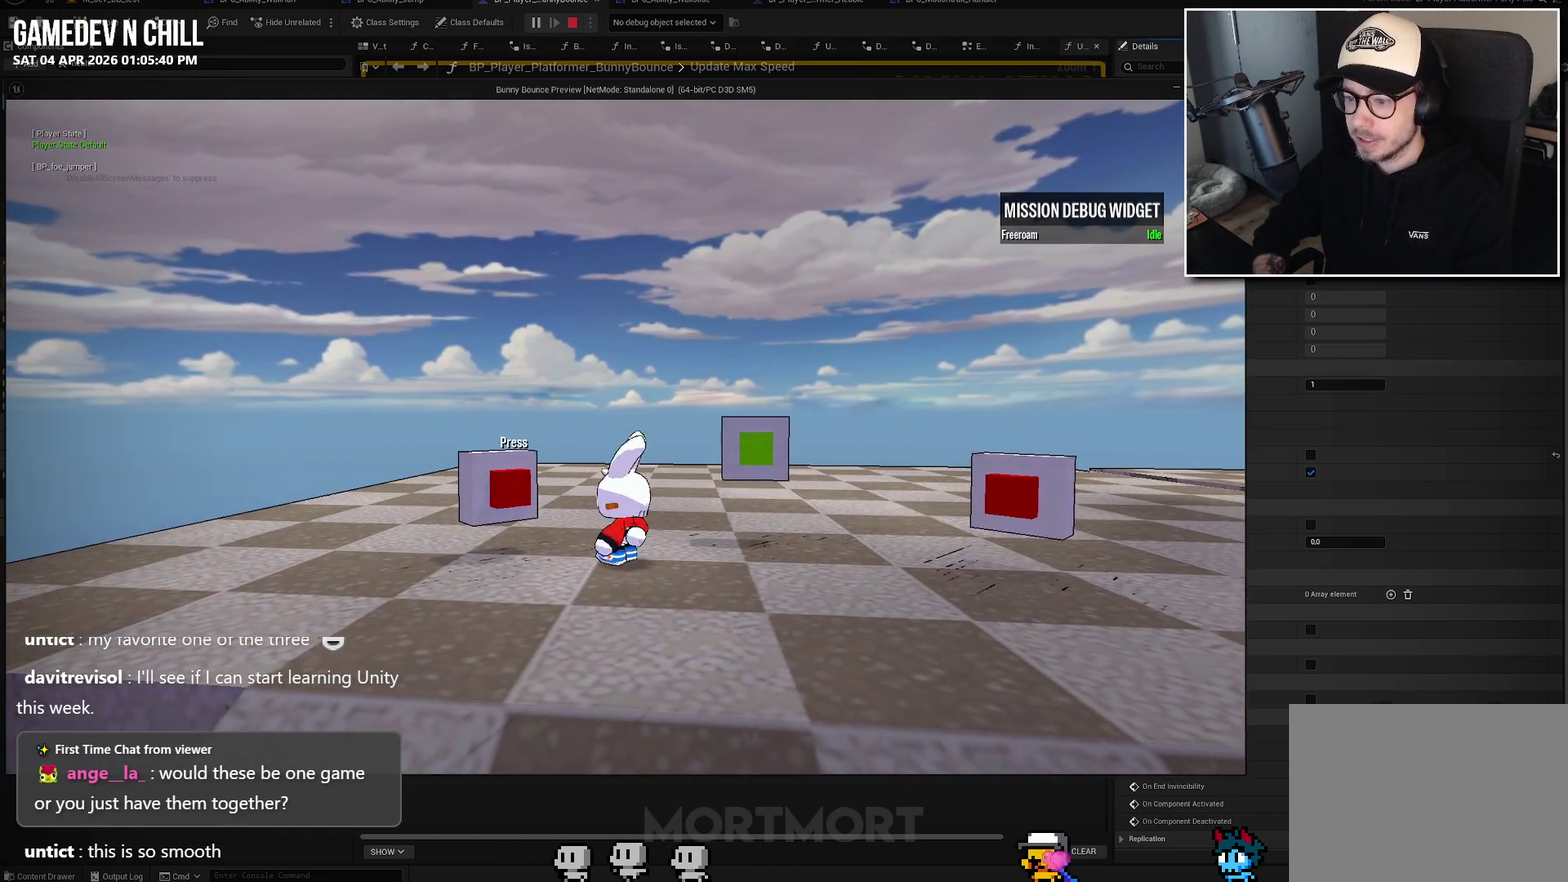
{"buttons": ["A"], "left_stick": "center", "right_stick": "center", "events": [[17, "Y", "down"], [117, "Y", "up"], [417, "A", "down"]]}
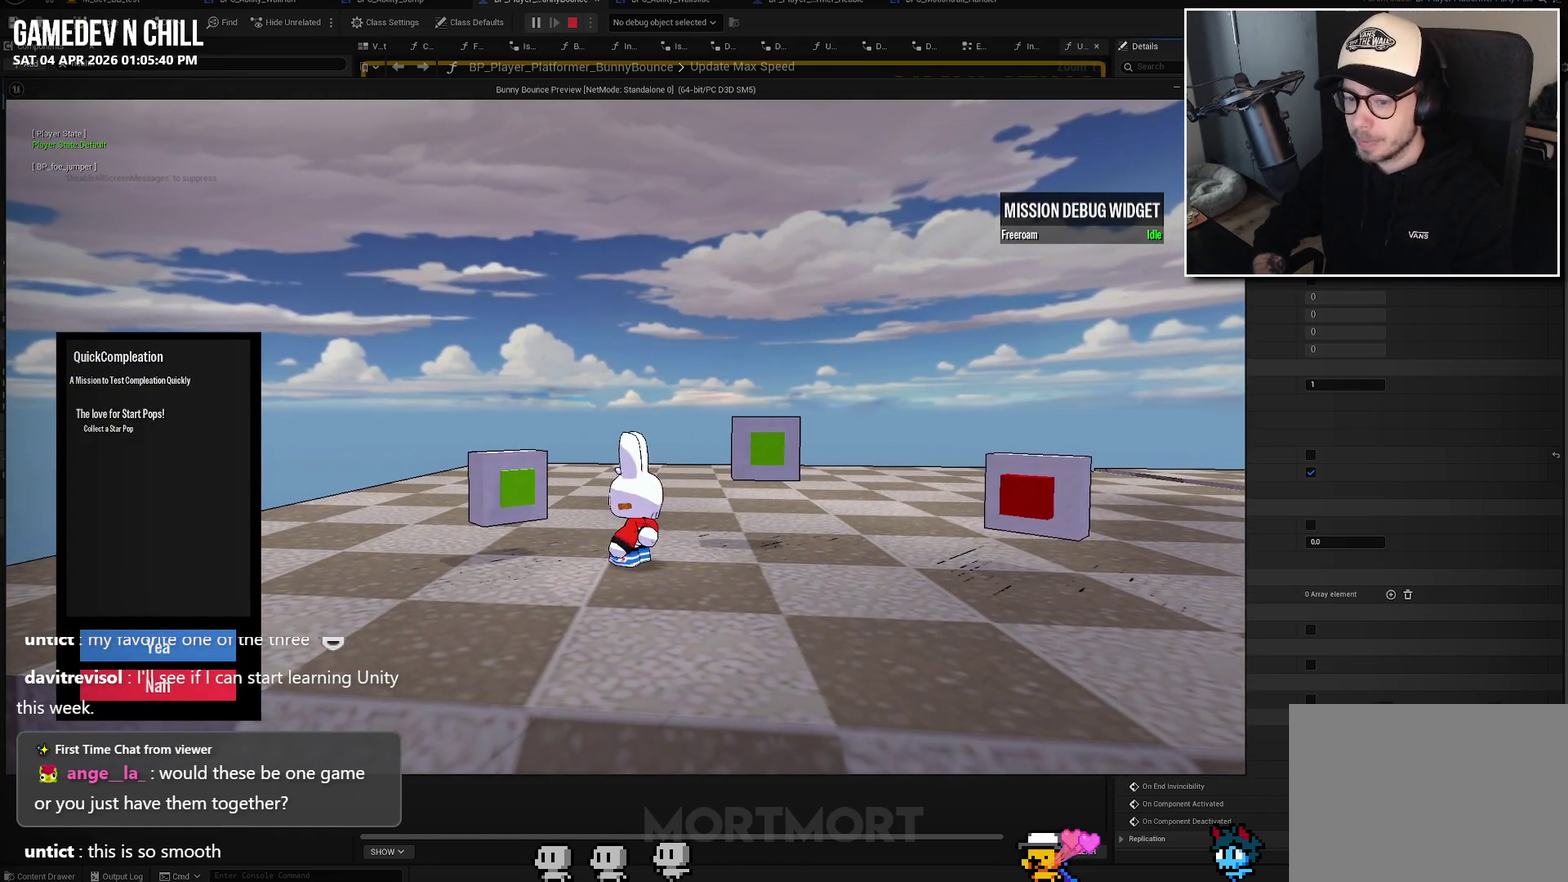
{"buttons": [], "left_stick": "center", "right_stick": "center", "events": [[17, "A", "up"], [333, "A", "down"], [450, "A", "up"]]}
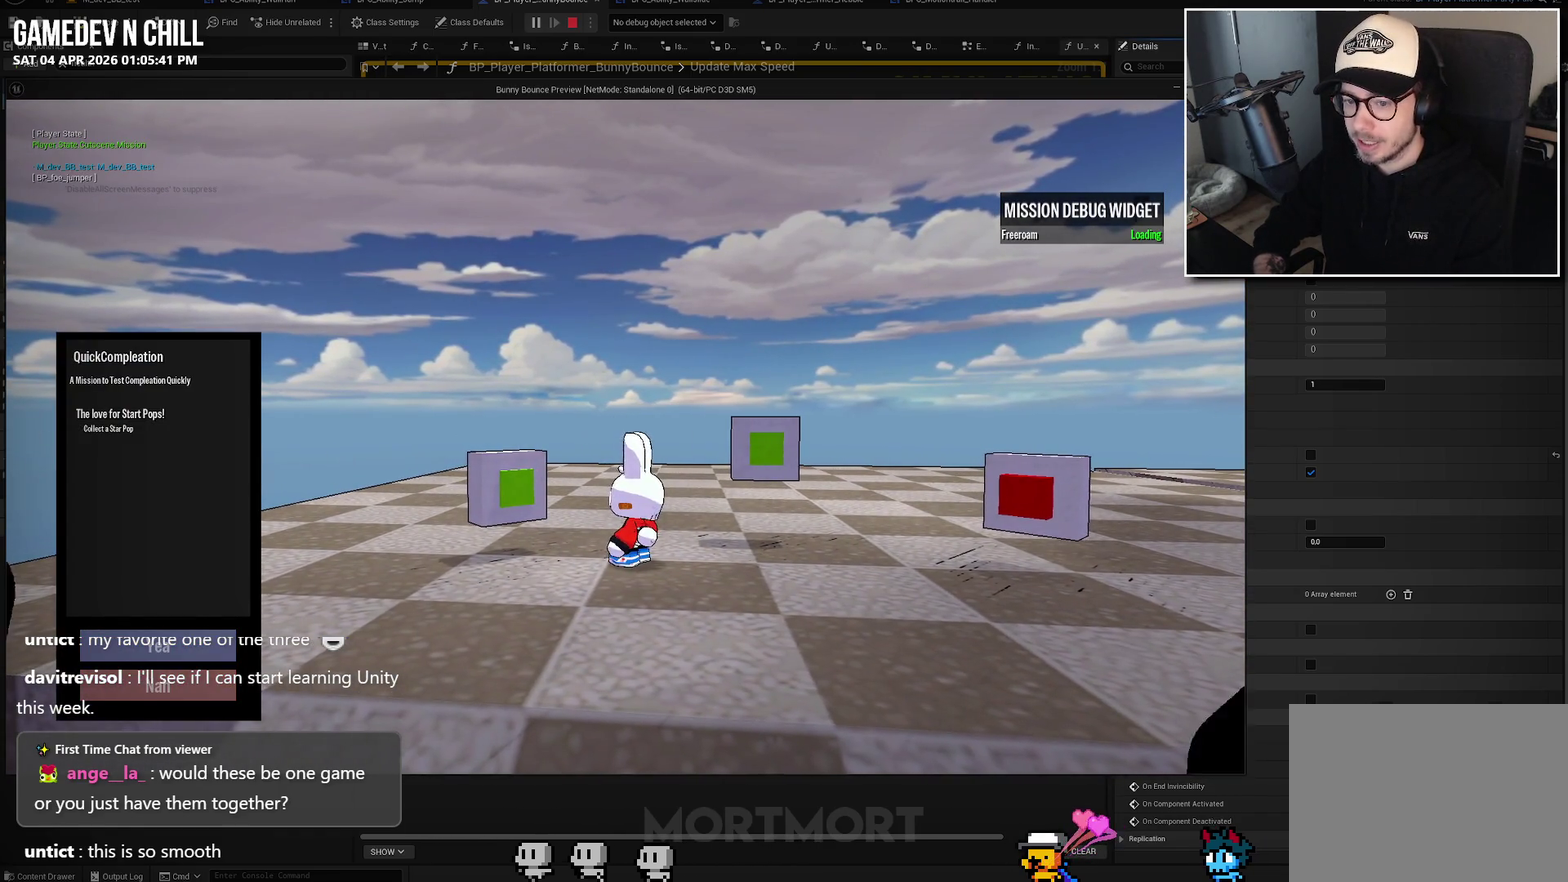
{"buttons": [], "left_stick": "center", "right_stick": "center", "events": []}
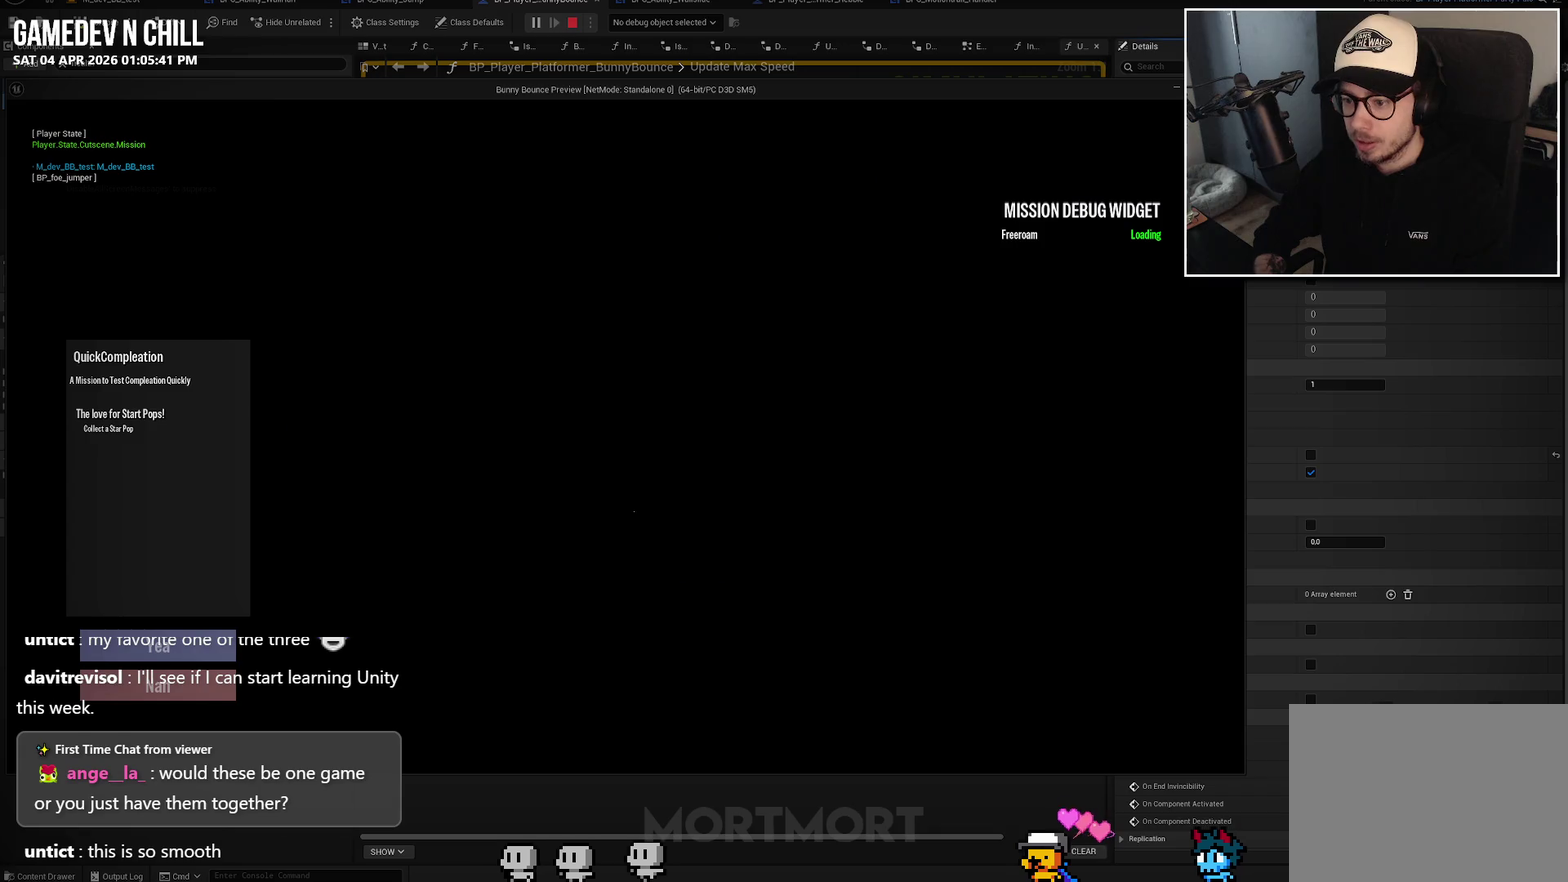
{"buttons": [], "left_stick": "center", "right_stick": "center", "events": []}
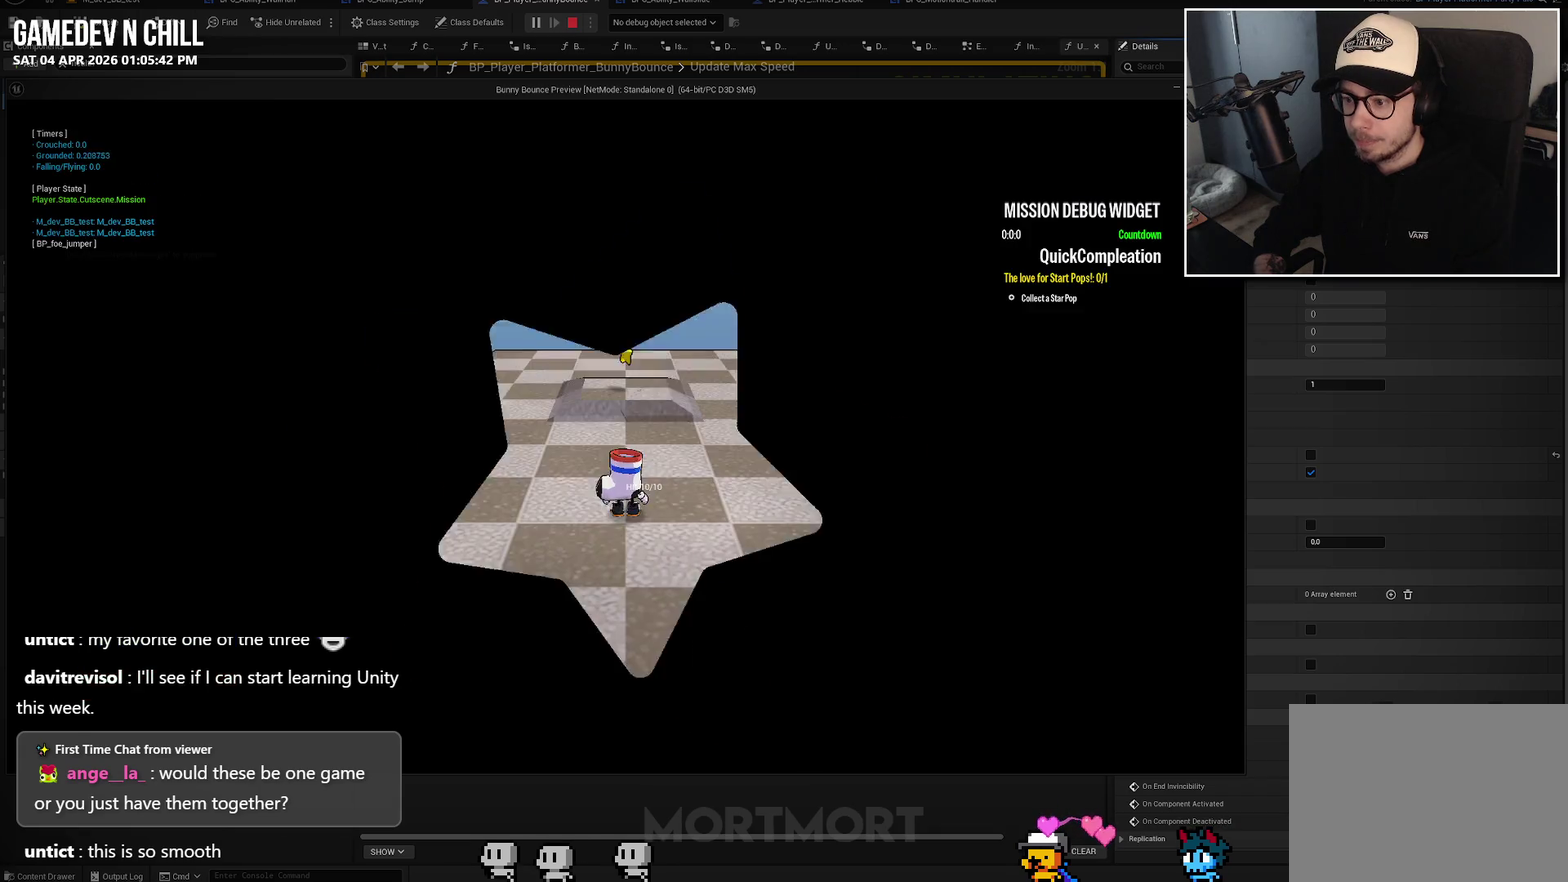
{"buttons": [], "left_stick": "center", "right_stick": "up", "events": [[500, "right_stick", "up"]]}
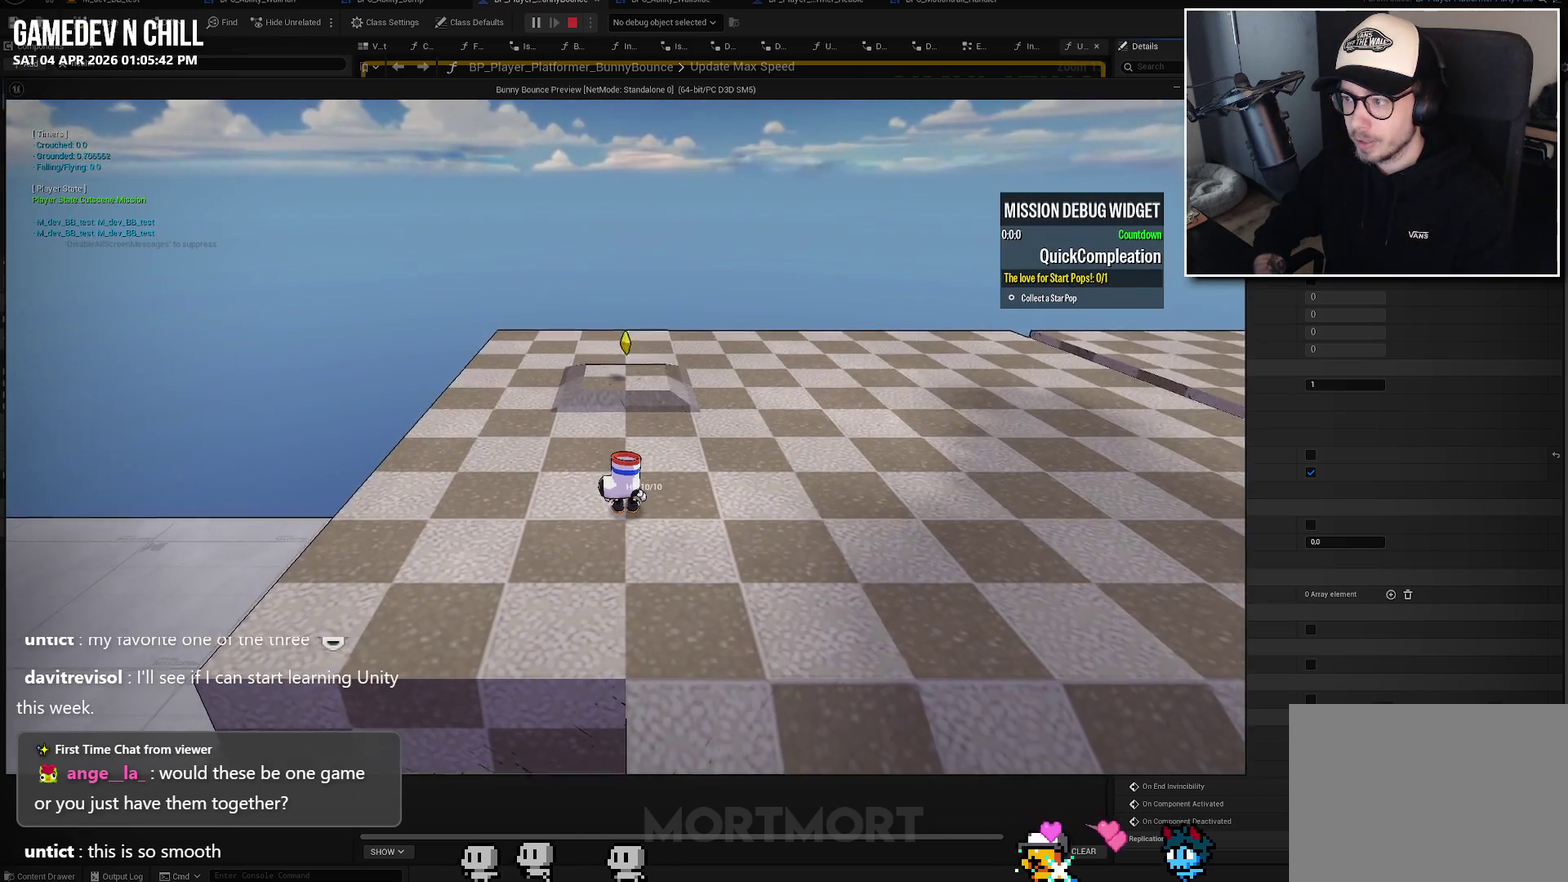
{"buttons": [], "left_stick": "center", "right_stick": "up-left", "events": [[233, "right_stick", "center"], [467, "right_stick", "up-left"]]}
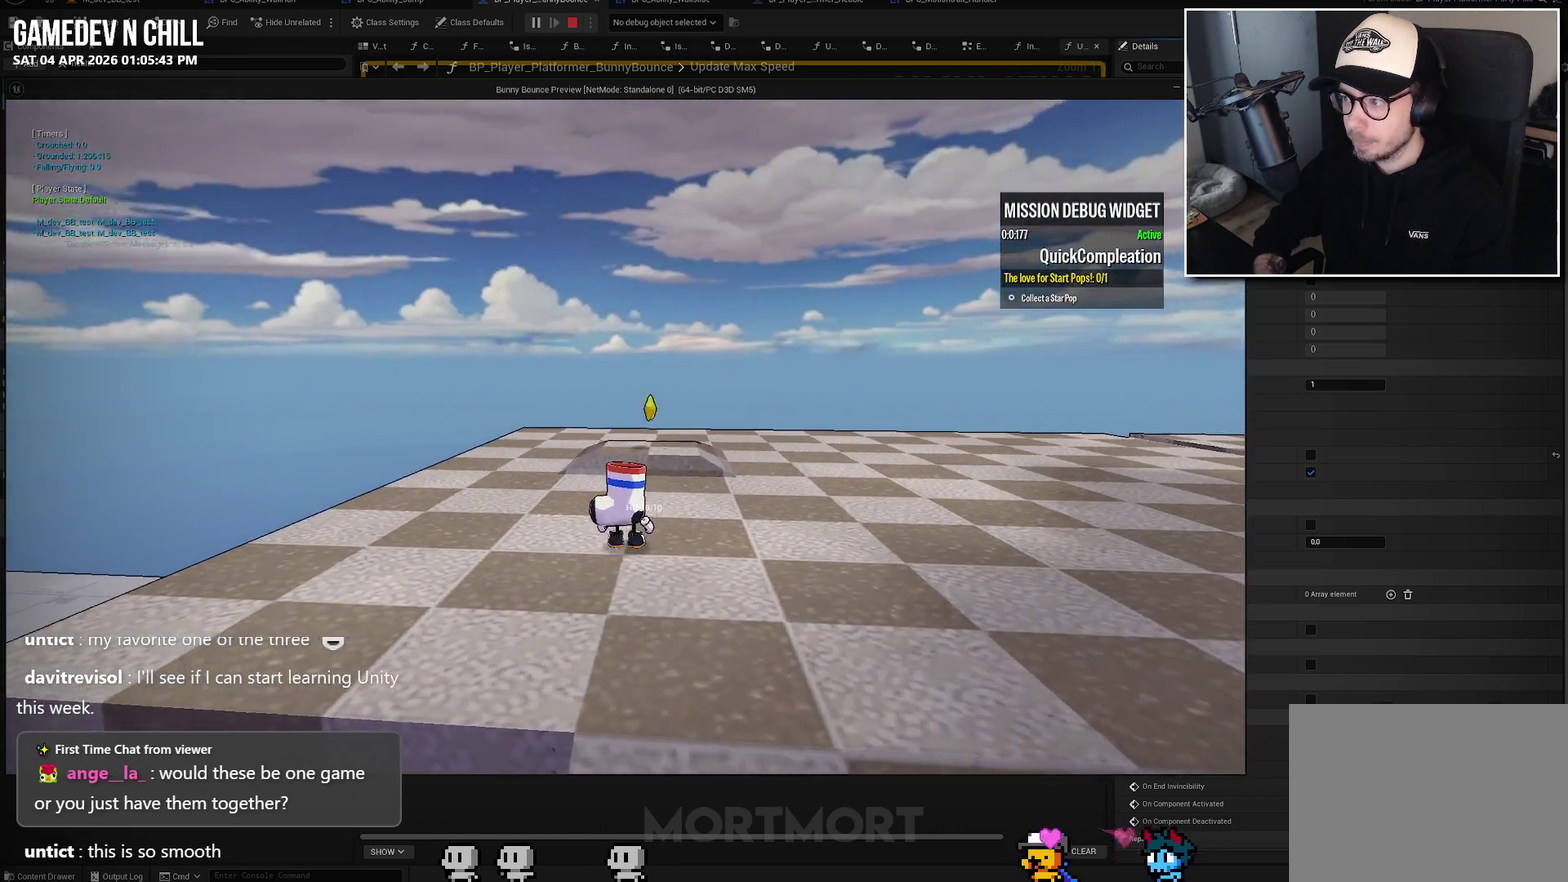
{"buttons": [], "left_stick": "center", "right_stick": "center", "events": [[50, "left_stick", "down"], [200, "left_stick", "center"], [317, "right_stick", "center"]]}
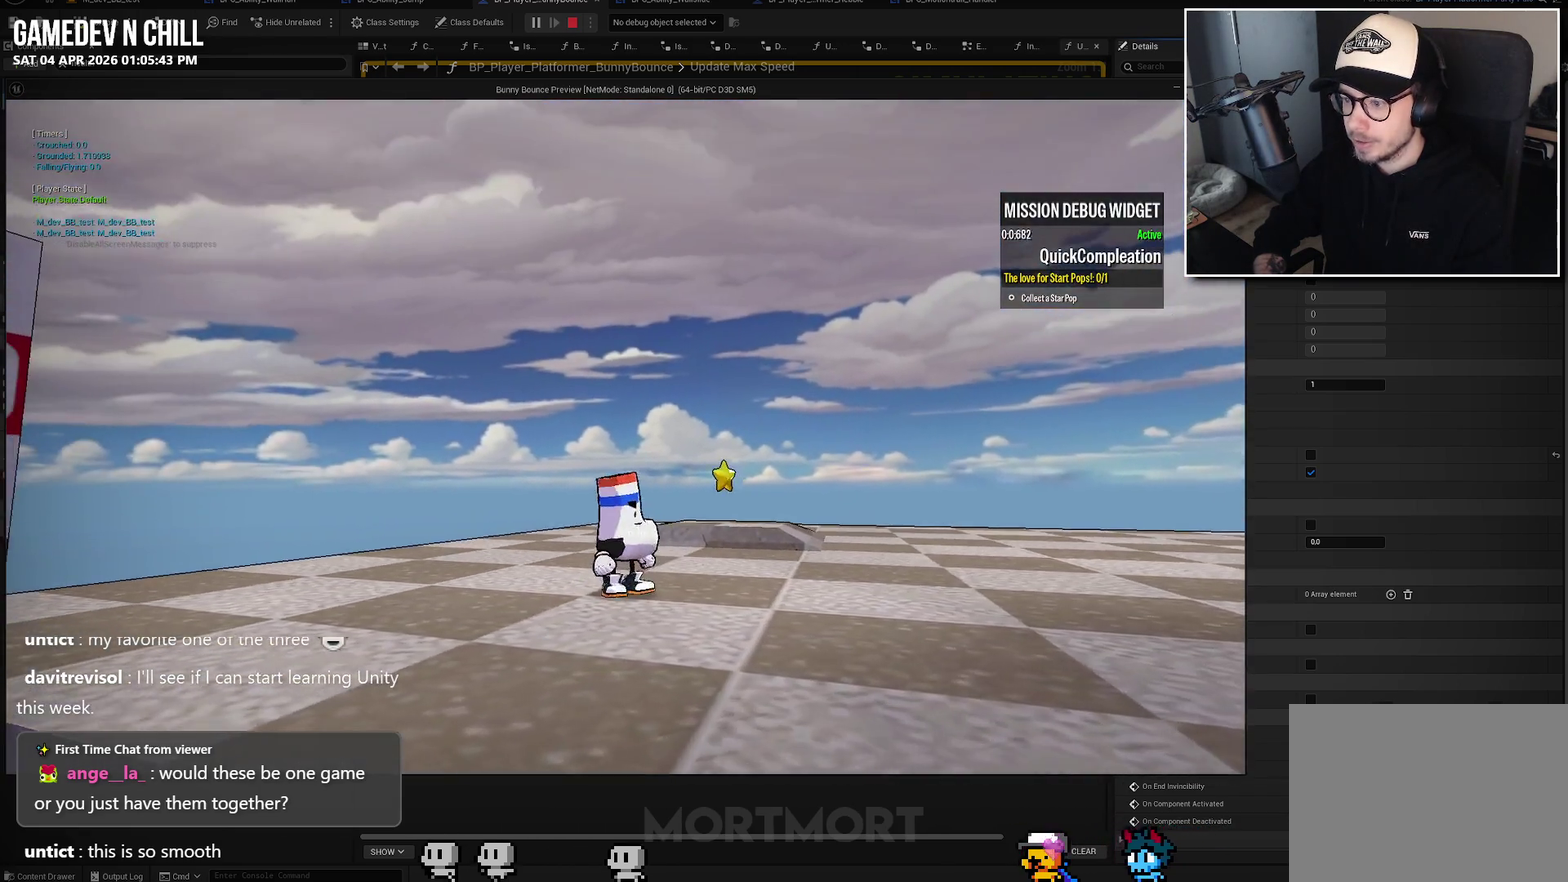
{"buttons": [], "left_stick": "center", "right_stick": "center", "events": [[33, "left_stick", "down"], [133, "left_stick", "center"]]}
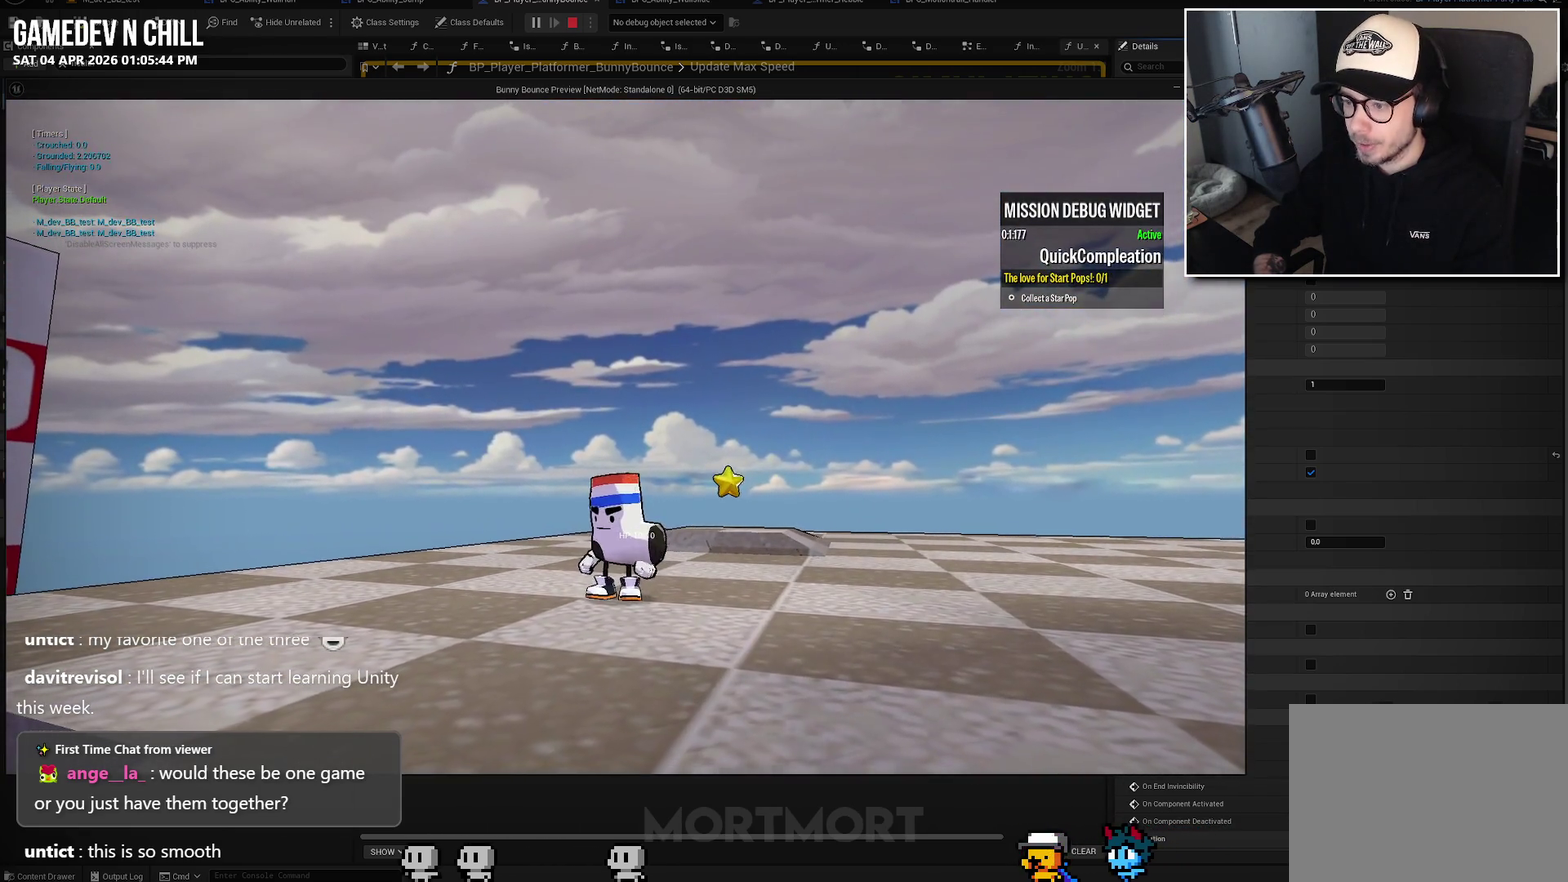
{"buttons": [], "left_stick": "center", "right_stick": "center", "events": [[83, "right_stick", "up-right"], [150, "right_stick", "right"], [450, "right_stick", "center"]]}
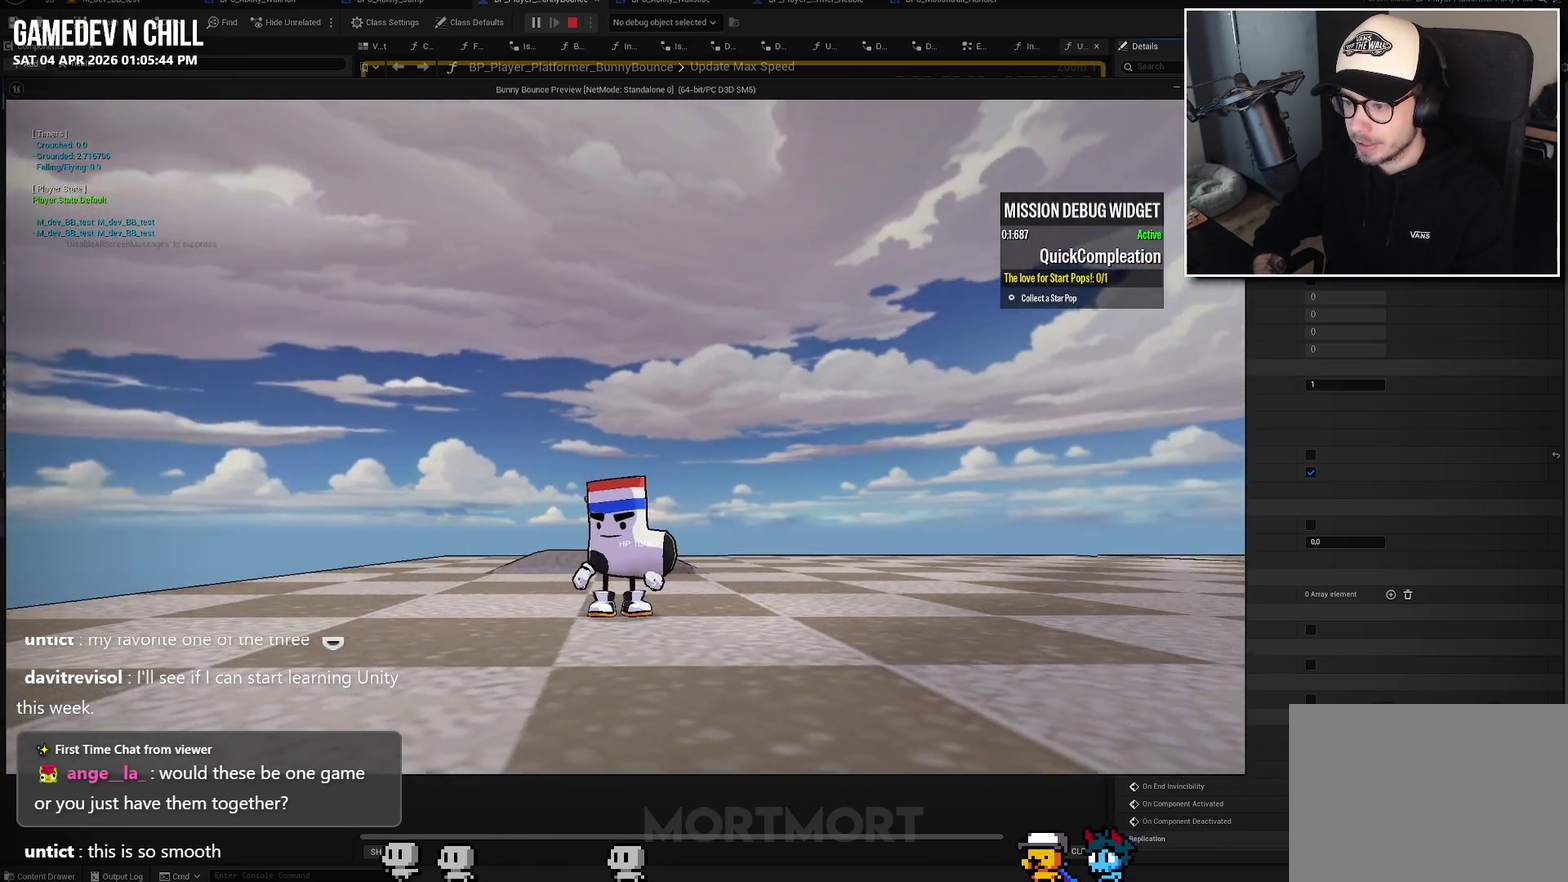
{"buttons": [], "left_stick": "center", "right_stick": "down-left", "events": [[350, "right_stick", "down-left"]]}
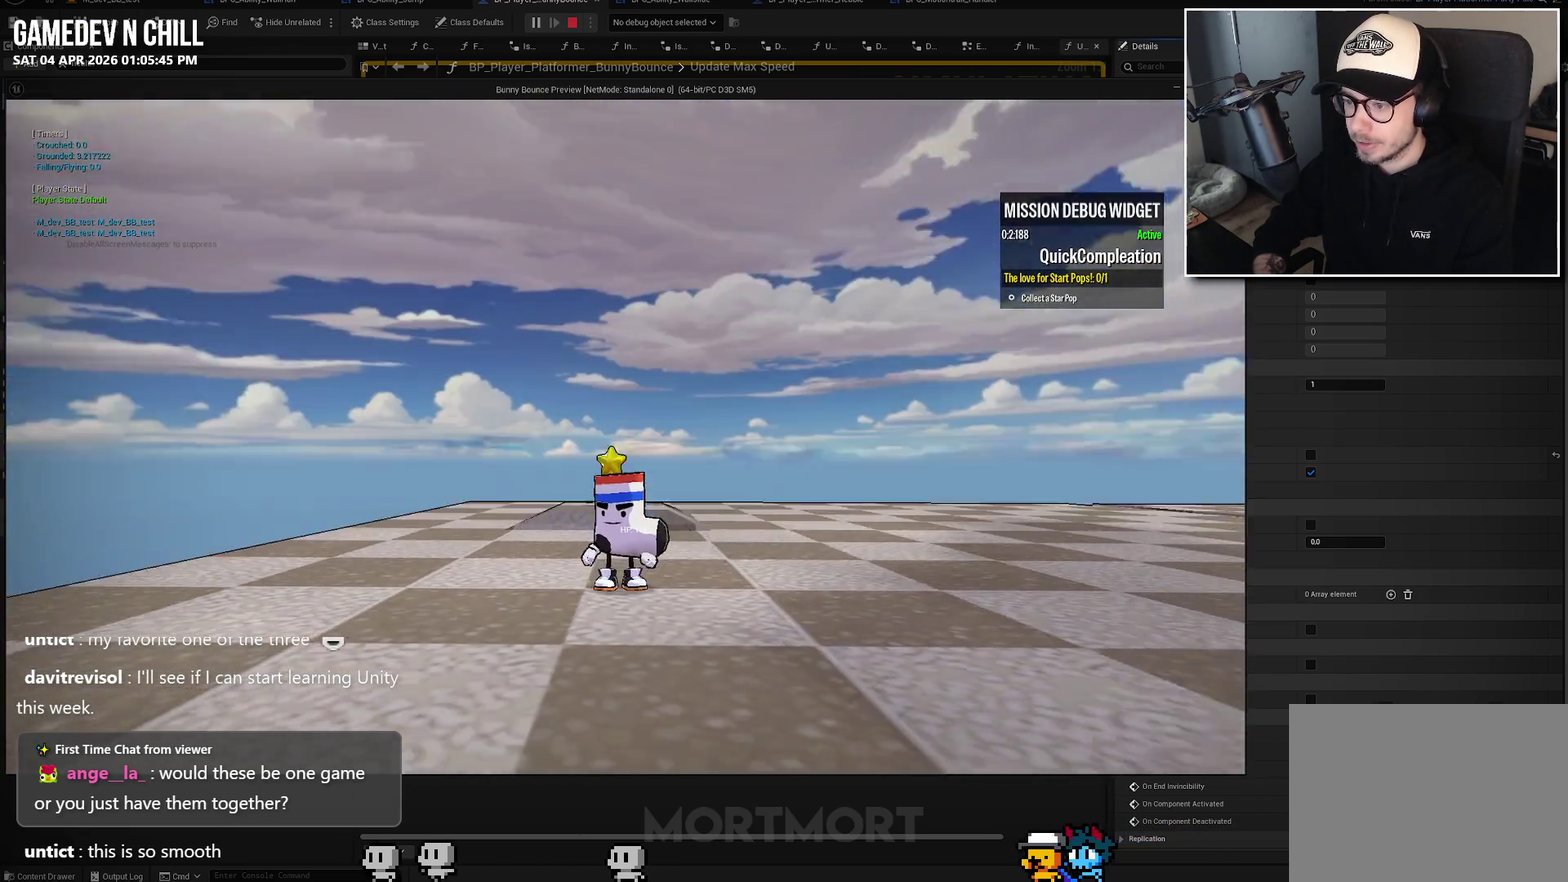
{"buttons": [], "left_stick": "center", "right_stick": "center", "events": [[33, "right_stick", "center"], [267, "right_stick", "left"], [500, "right_stick", "center"]]}
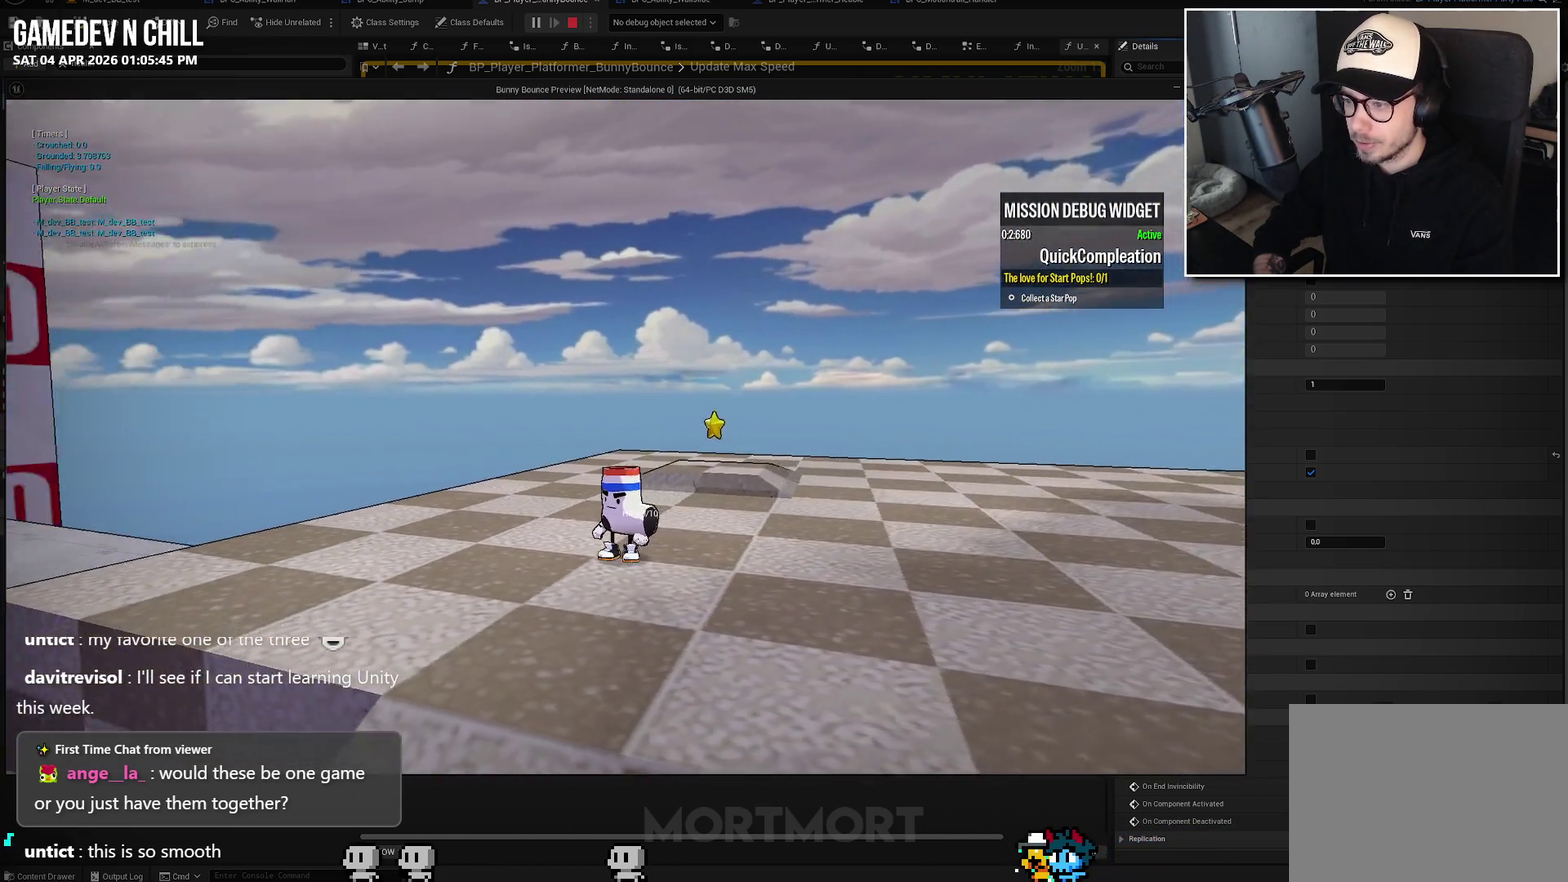
{"buttons": [], "left_stick": "up-right", "right_stick": "center", "events": [[133, "left_stick", "down"], [250, "left_stick", "down-right"], [333, "left_stick", "right"], [417, "left_stick", "up-right"]]}
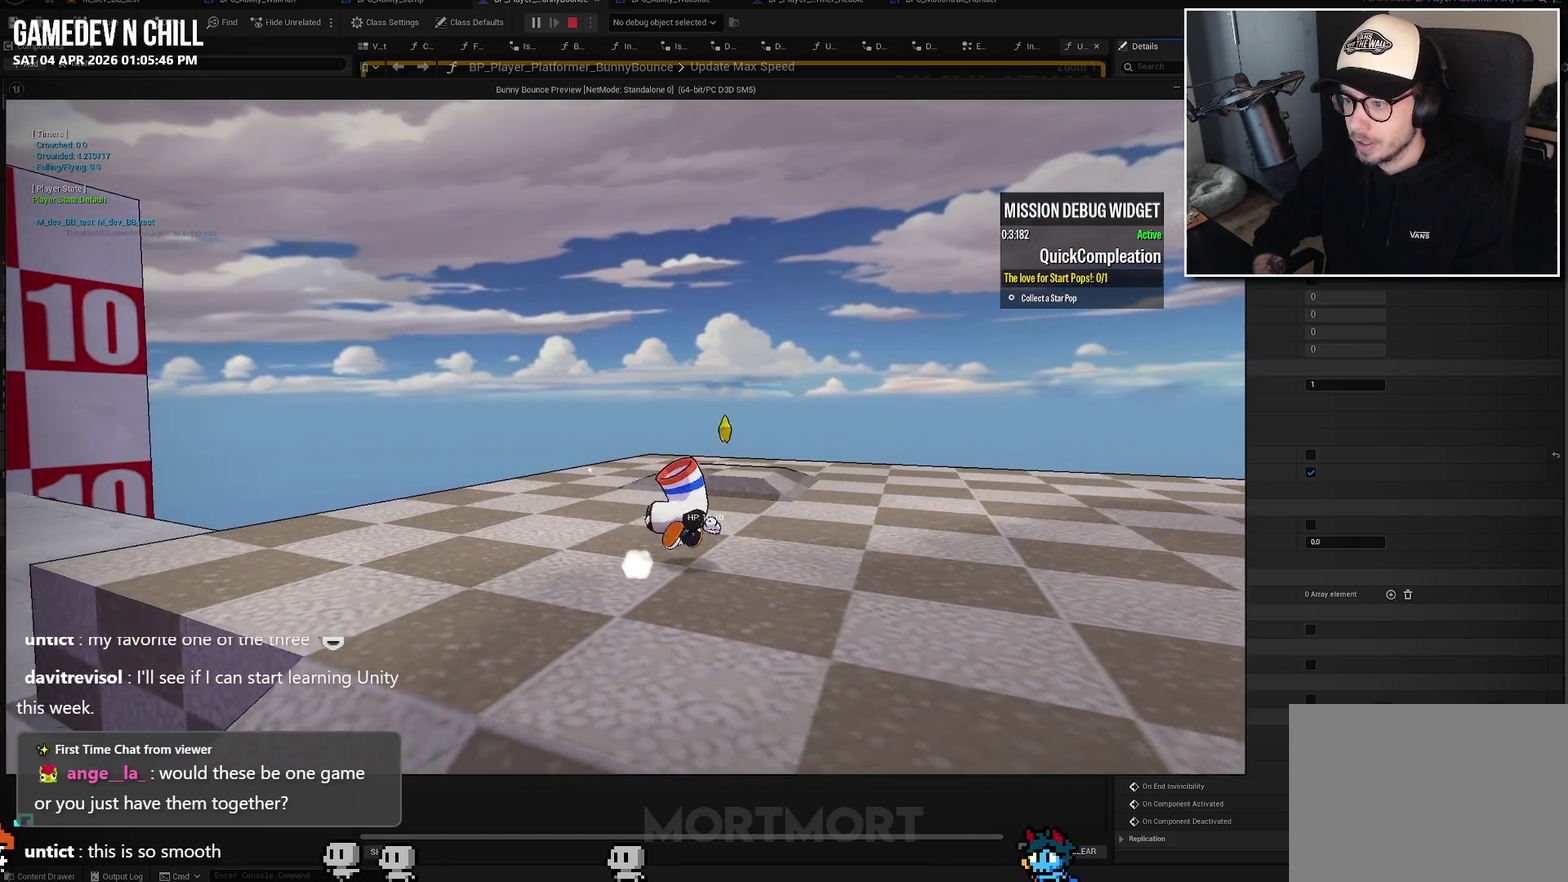
{"buttons": [], "left_stick": "down-right", "right_stick": "right", "events": [[17, "left_stick", "up"], [100, "left_stick", "up-left"], [167, "left_stick", "left"], [283, "left_stick", "down-left"], [300, "right_stick", "right"], [383, "left_stick", "down"], [433, "left_stick", "down-right"]]}
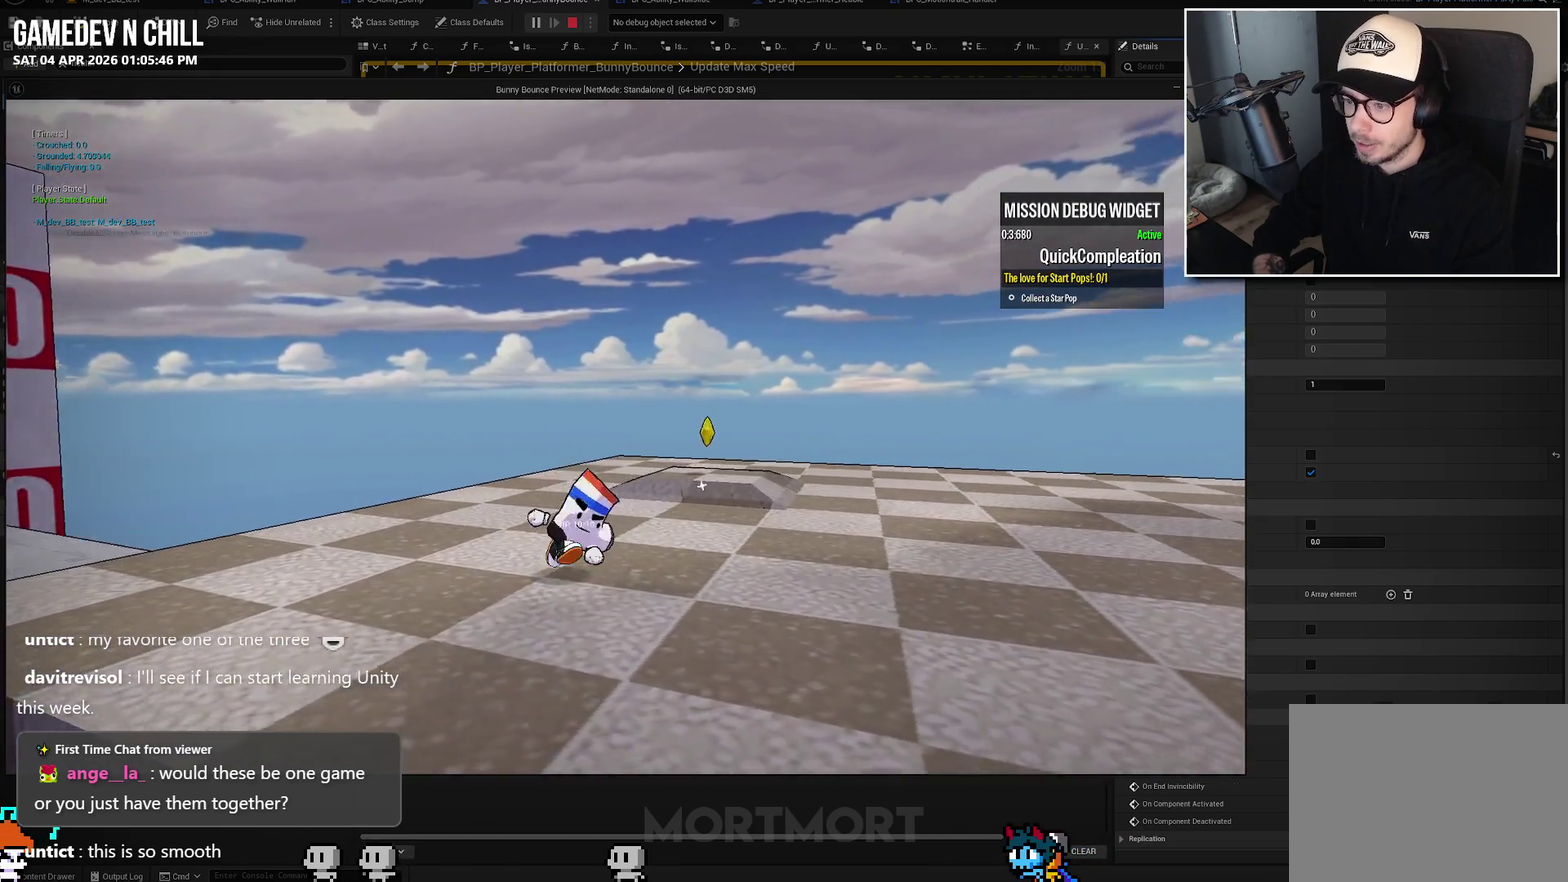
{"buttons": [], "left_stick": "up-left", "right_stick": "right", "events": [[33, "left_stick", "center"], [33, "right_stick", "center"], [267, "right_stick", "right"], [383, "left_stick", "up-left"]]}
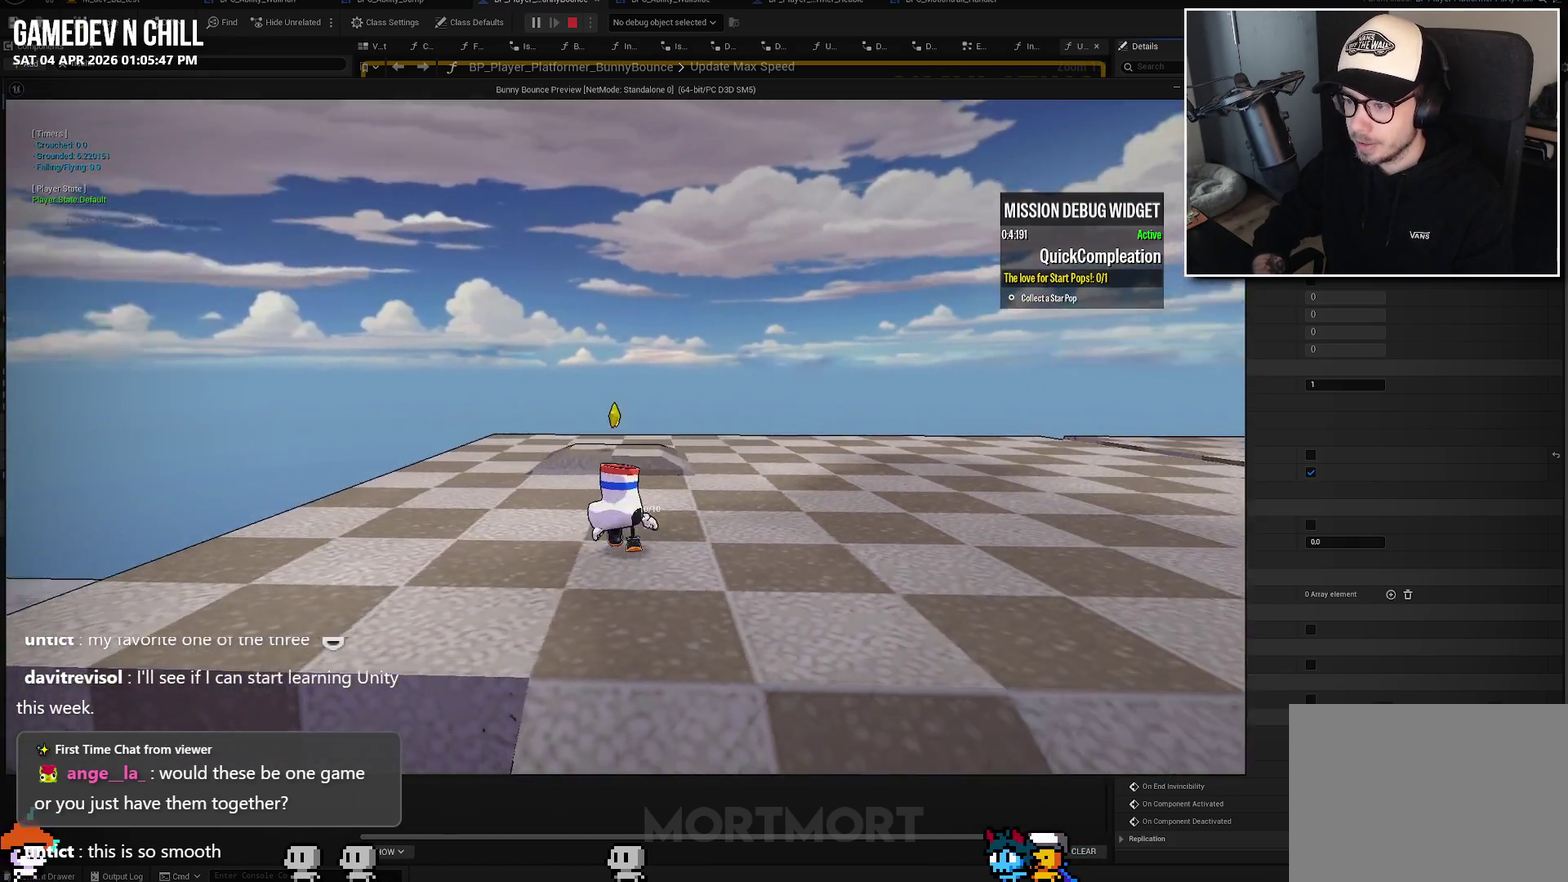
{"buttons": [], "left_stick": "center", "right_stick": "center", "events": [[83, "left_stick", "center"], [467, "right_stick", "center"]]}
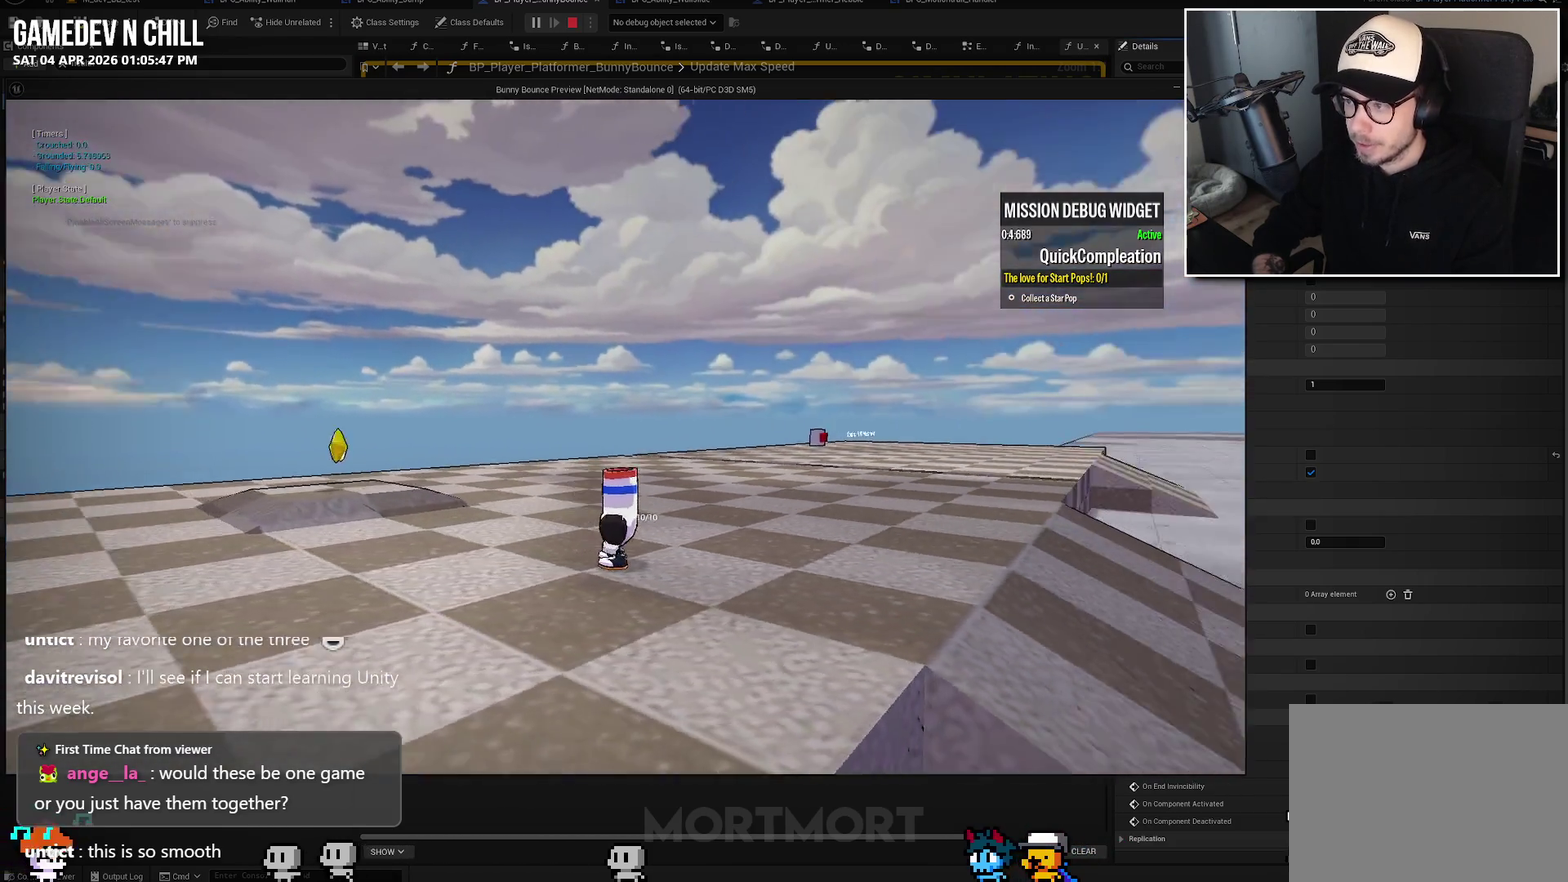
{"buttons": [], "left_stick": "center", "right_stick": "center", "events": [[350, "right_stick", "left"], [483, "right_stick", "center"]]}
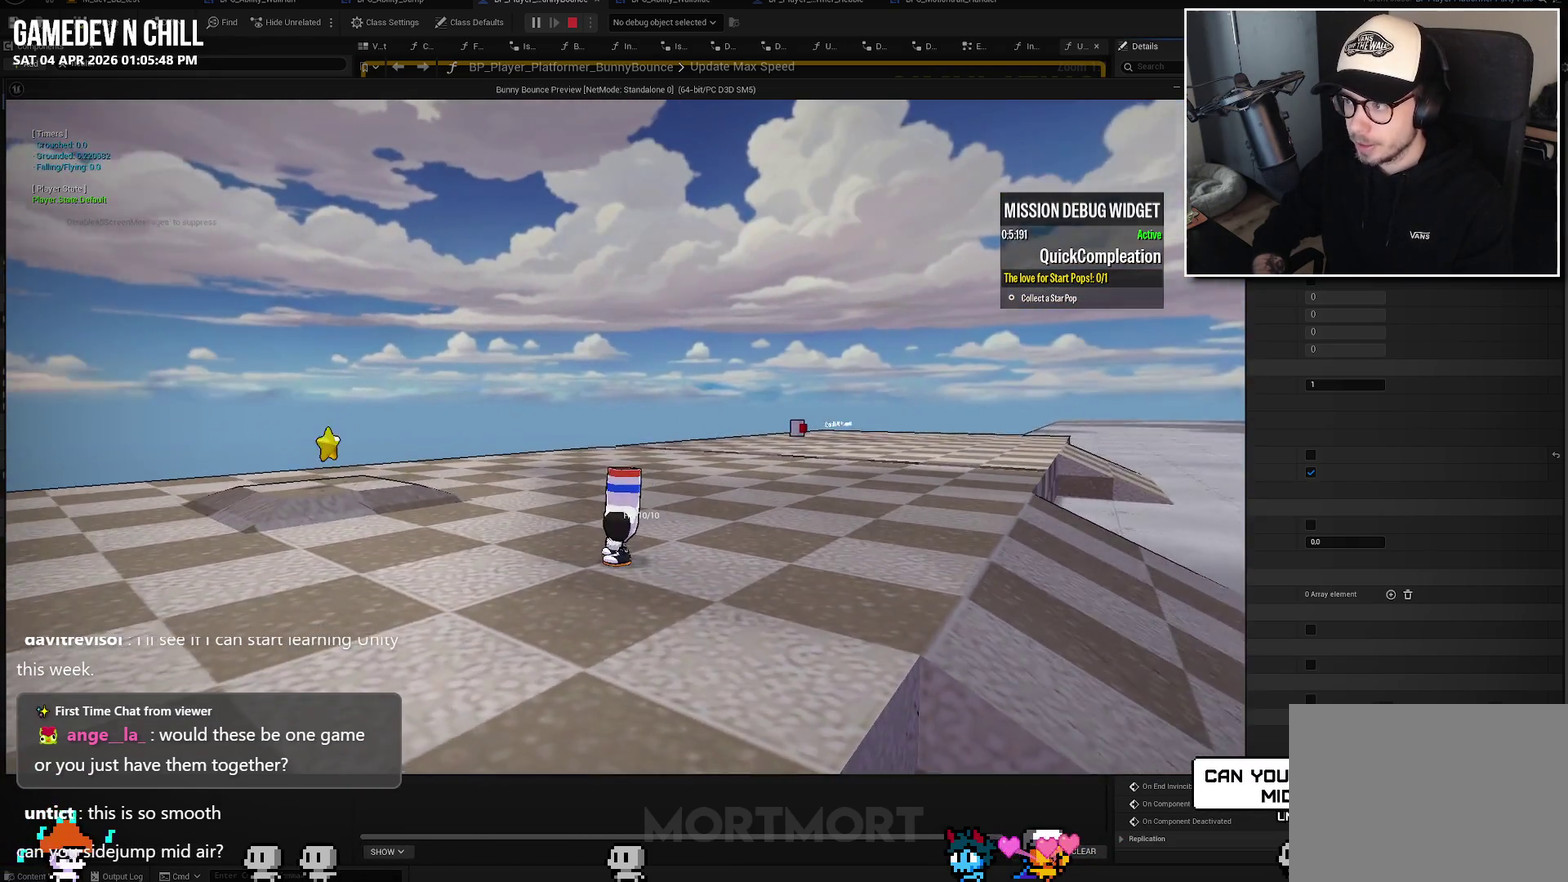
{"buttons": [], "left_stick": "center", "right_stick": "center", "events": []}
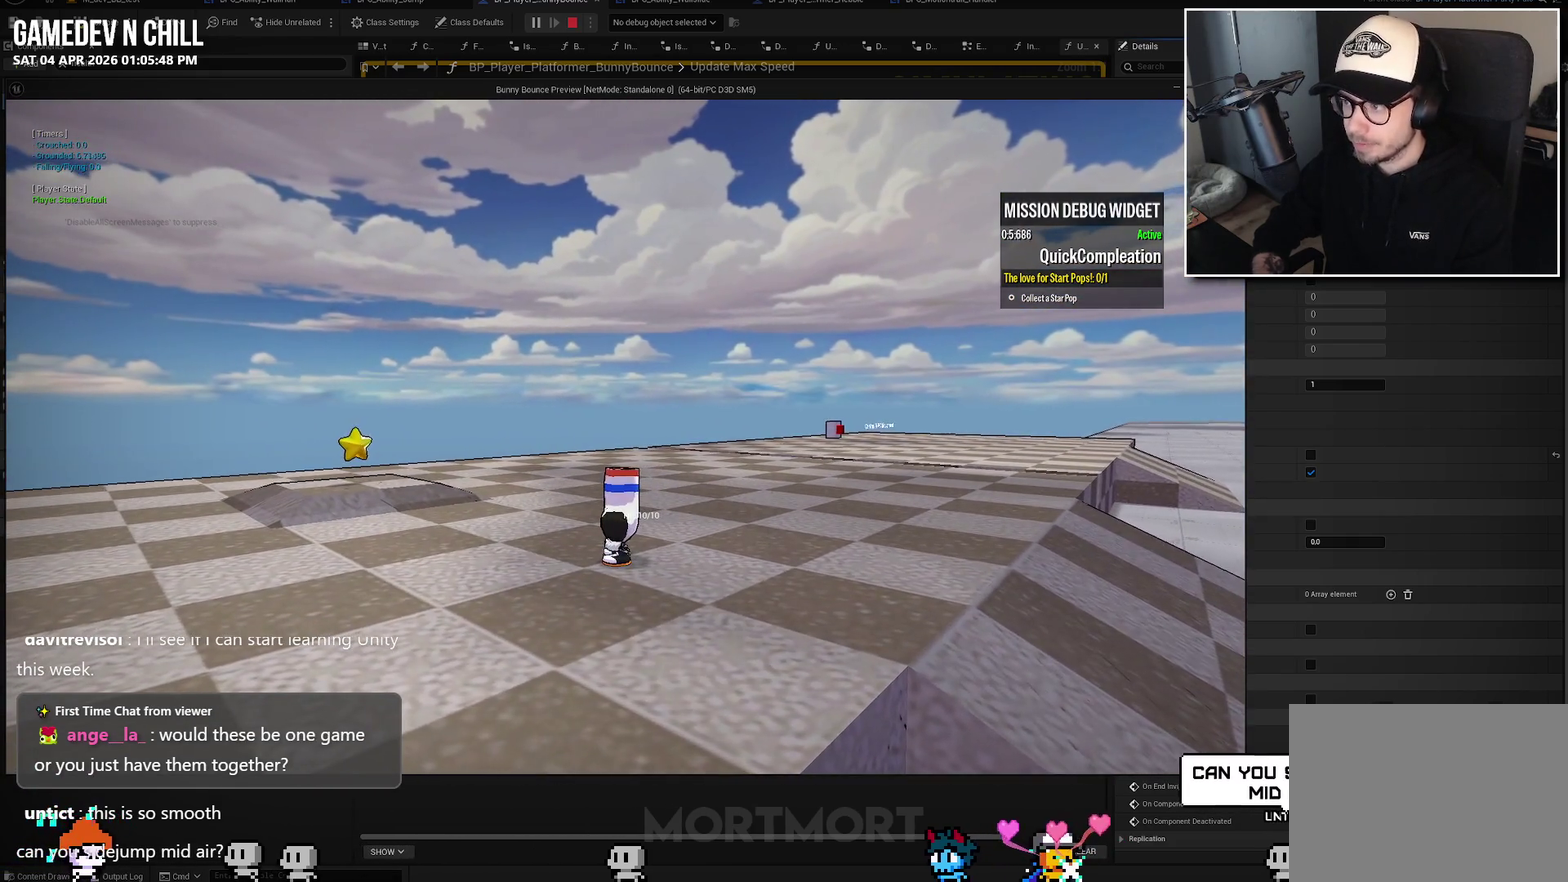
{"buttons": [], "left_stick": "up-left", "right_stick": "center", "events": [[483, "left_stick", "up-left"]]}
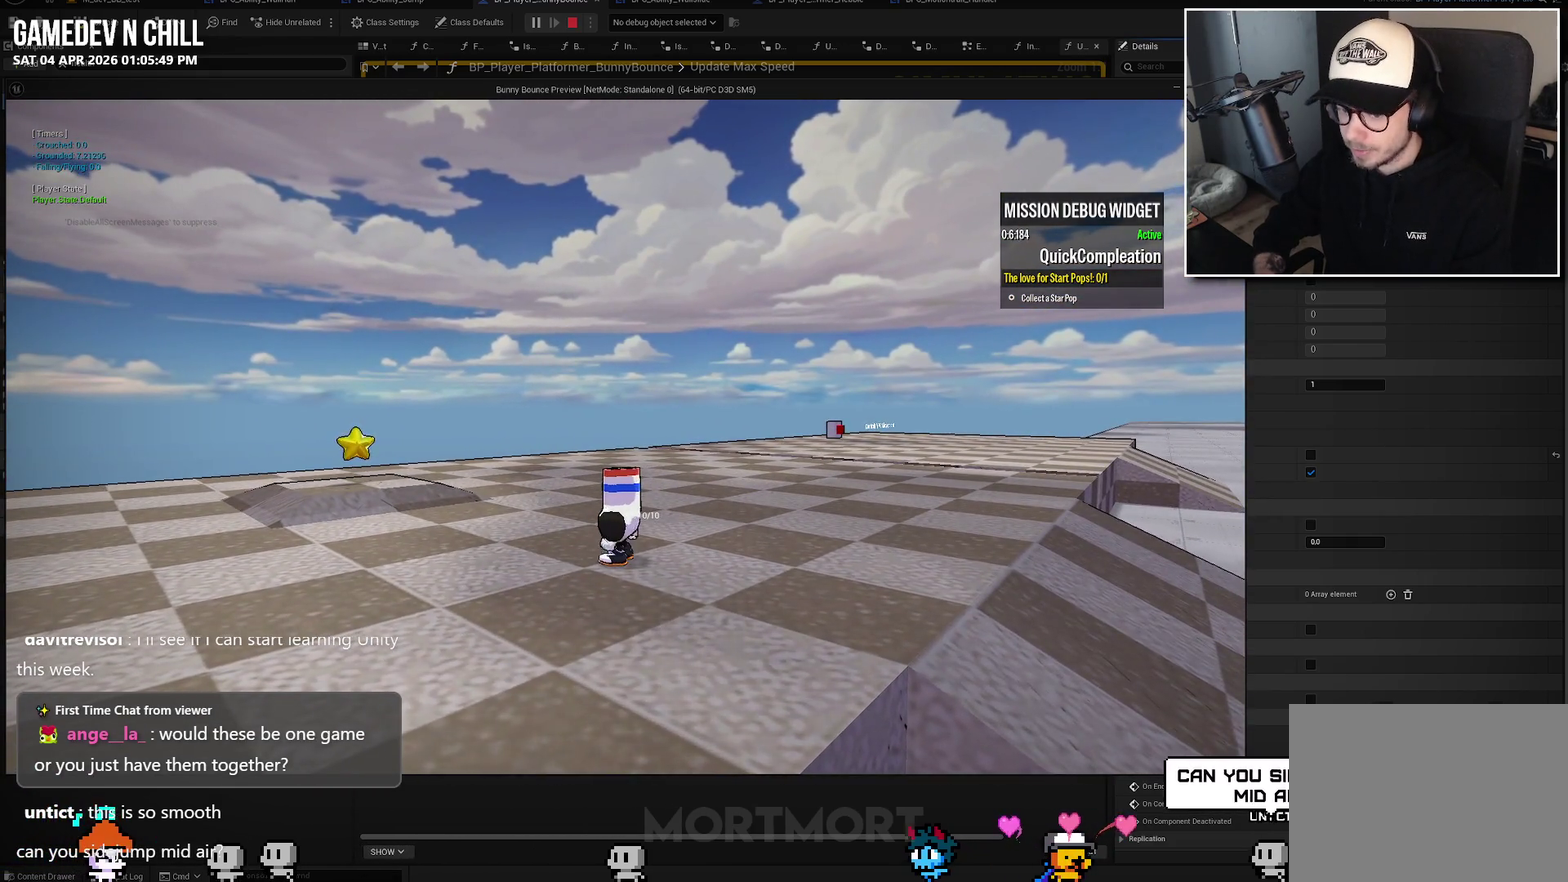
{"buttons": [], "left_stick": "center", "right_stick": "right", "events": [[267, "right_stick", "right"], [333, "left_stick", "left"], [417, "left_stick", "center"]]}